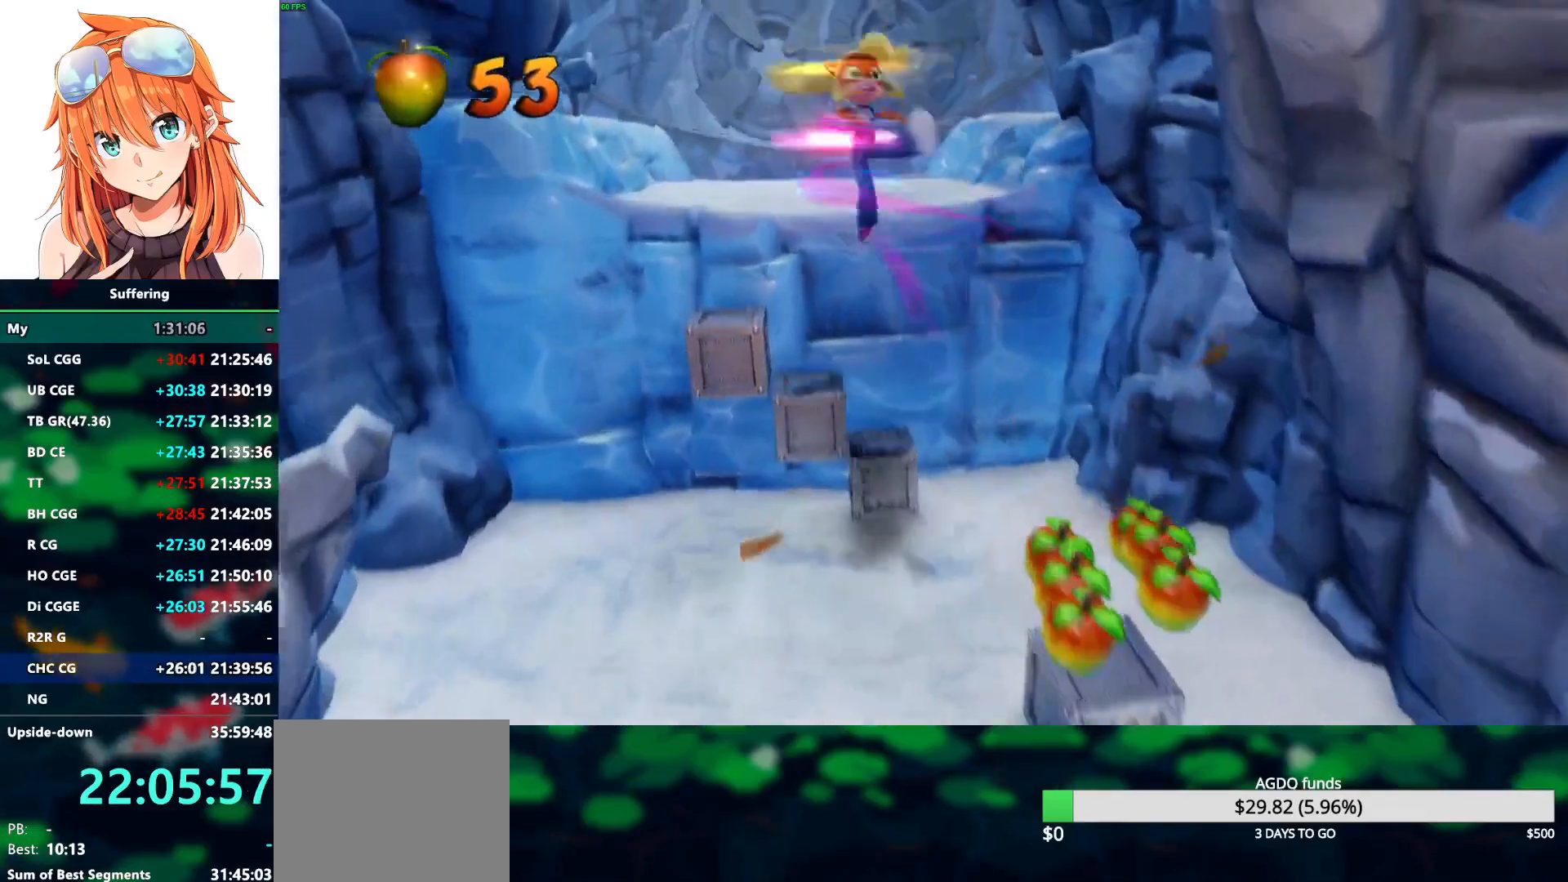
Gameplay with a controller (PlayStation layout); each line is a JSON object with the inputs held at the frame after it (dt_ms = milliseconds from this image to that frame). "events" lists button and stick changes between this image and that frame as [ms after this image, input, new state], when the widget could be followed in between.
{"dt_ms": 500, "buttons": ["DPAD_UP", "DPAD_RIGHT"], "left_stick": "center", "right_stick": "center", "events": [[217, "DPAD_LEFT", "up"], [283, "R1", "up"], [283, "SQUARE", "up"], [300, "CROSS", "up"], [333, "DPAD_RIGHT", "down"]]}
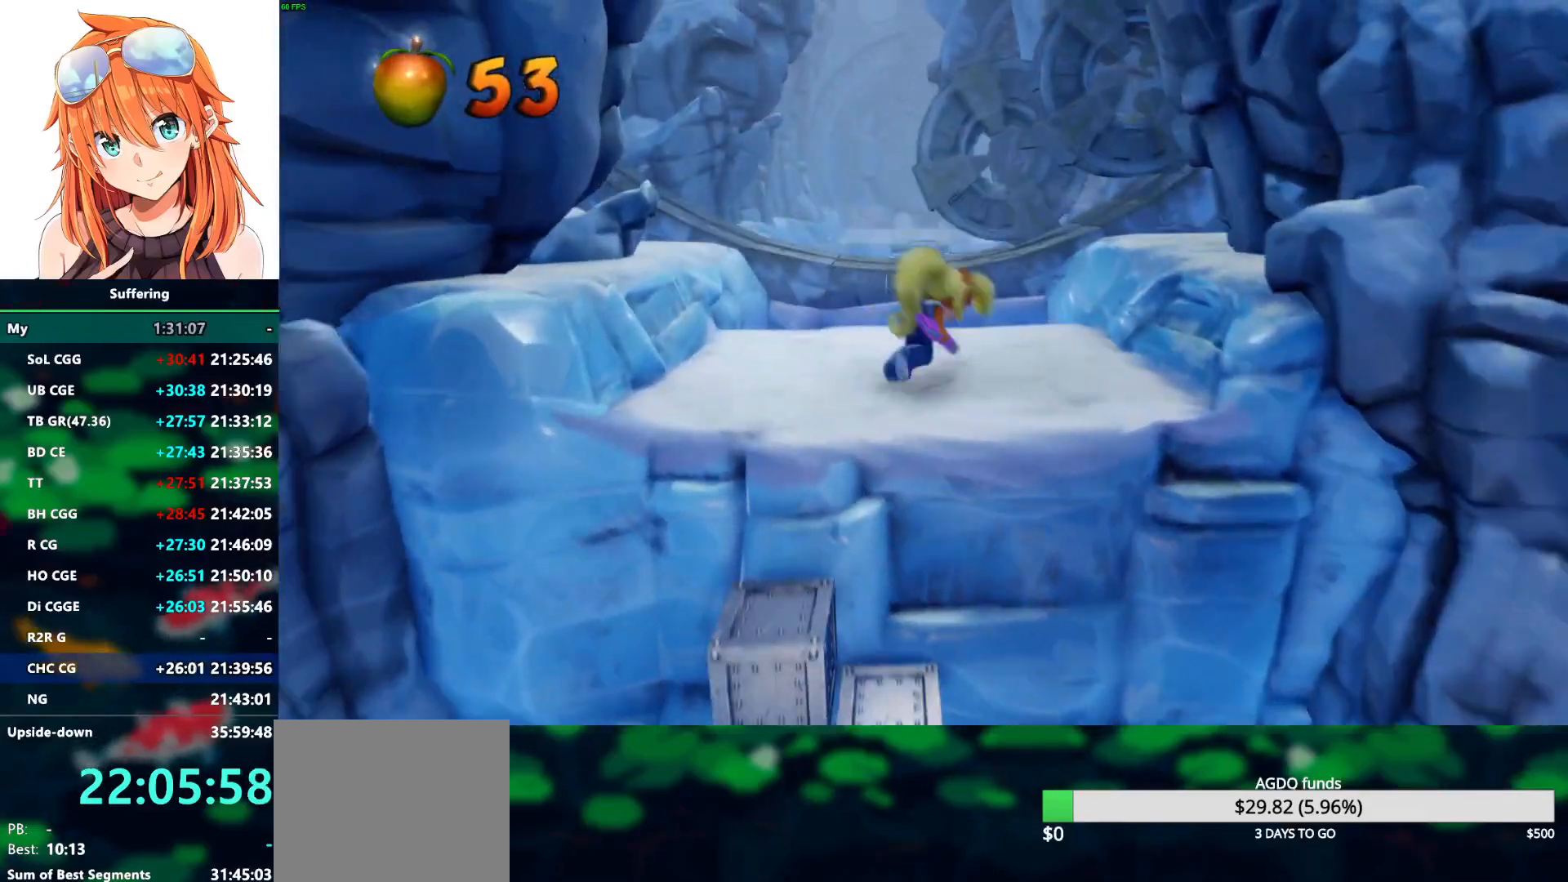
{"dt_ms": 500, "buttons": [], "left_stick": "center", "right_stick": "center", "events": [[50, "DPAD_RIGHT", "up"], [150, "DPAD_UP", "up"]]}
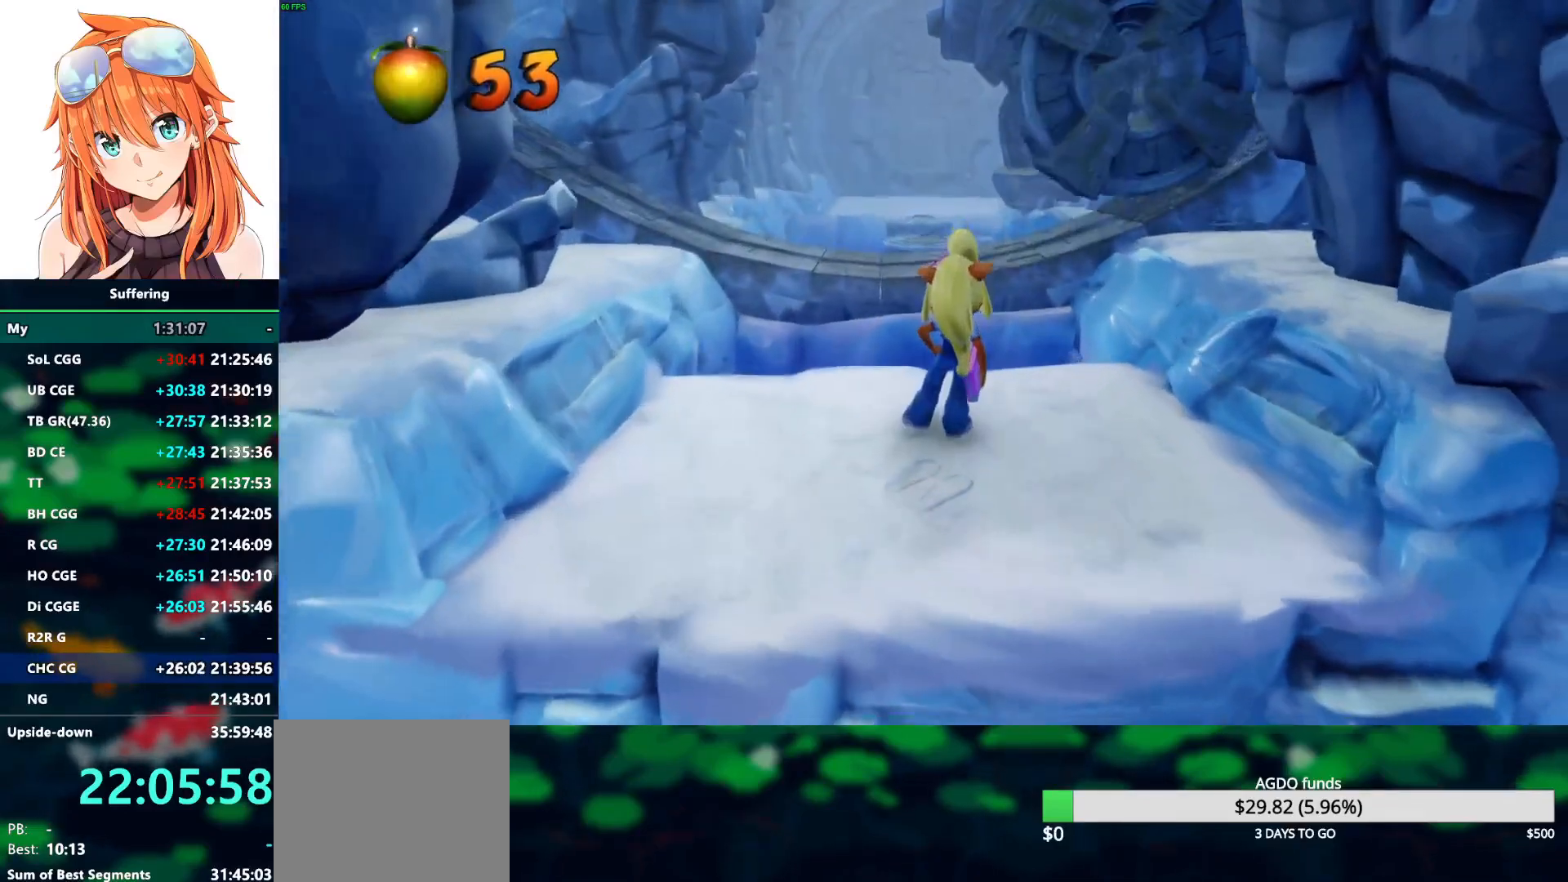
{"dt_ms": 500, "buttons": [], "left_stick": "center", "right_stick": "center", "events": []}
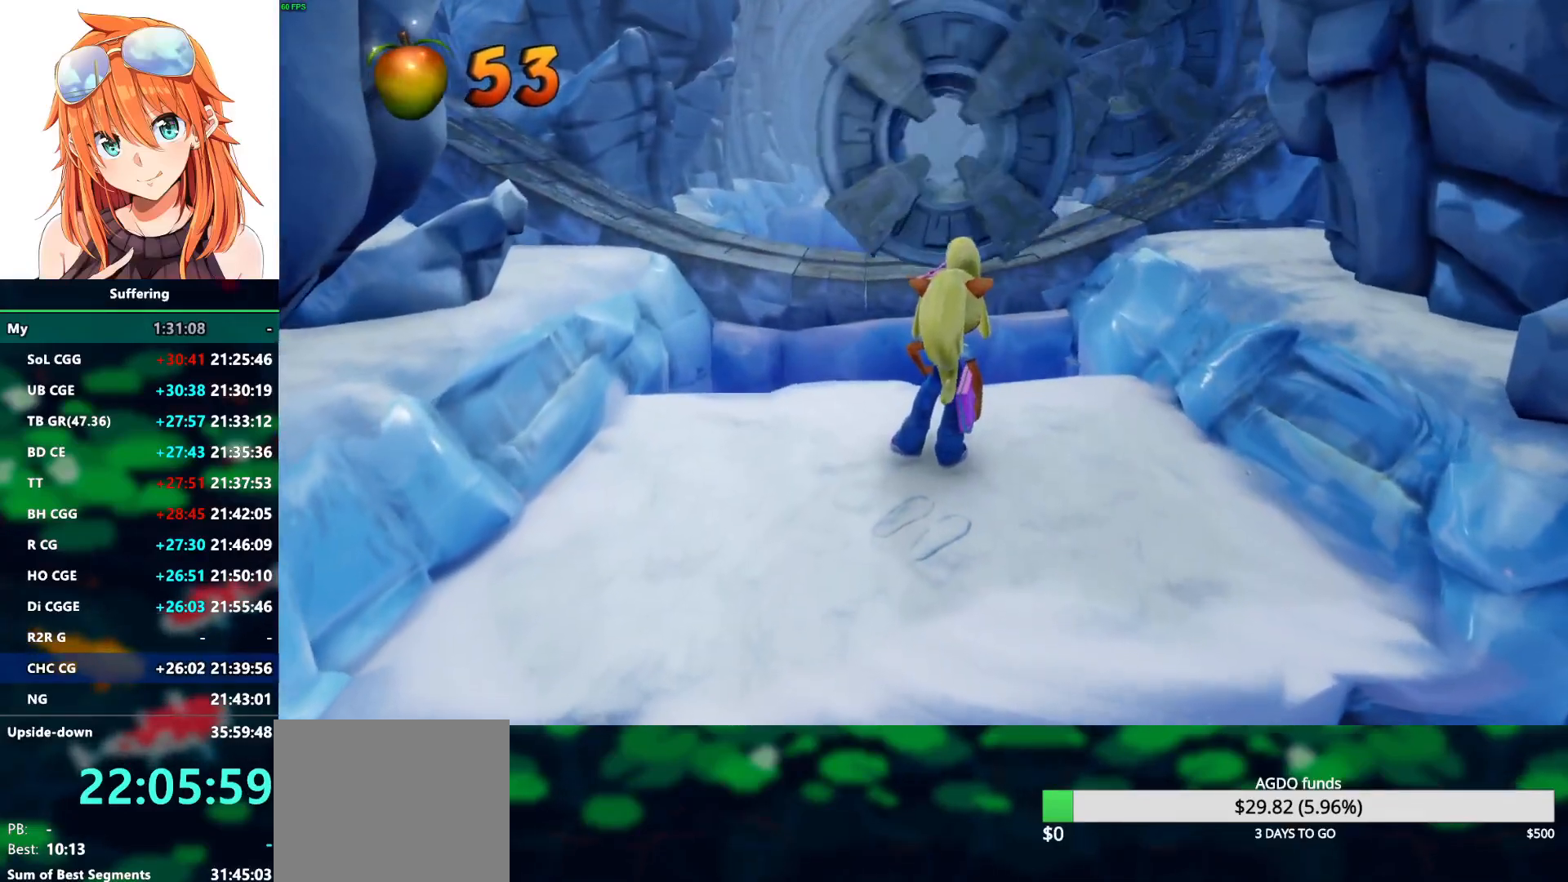
{"dt_ms": 500, "buttons": ["CROSS", "R1", "DPAD_UP", "DPAD_RIGHT"], "left_stick": "center", "right_stick": "center", "events": [[283, "DPAD_UP", "down"], [300, "DPAD_RIGHT", "down"], [433, "R1", "down"], [483, "CROSS", "down"]]}
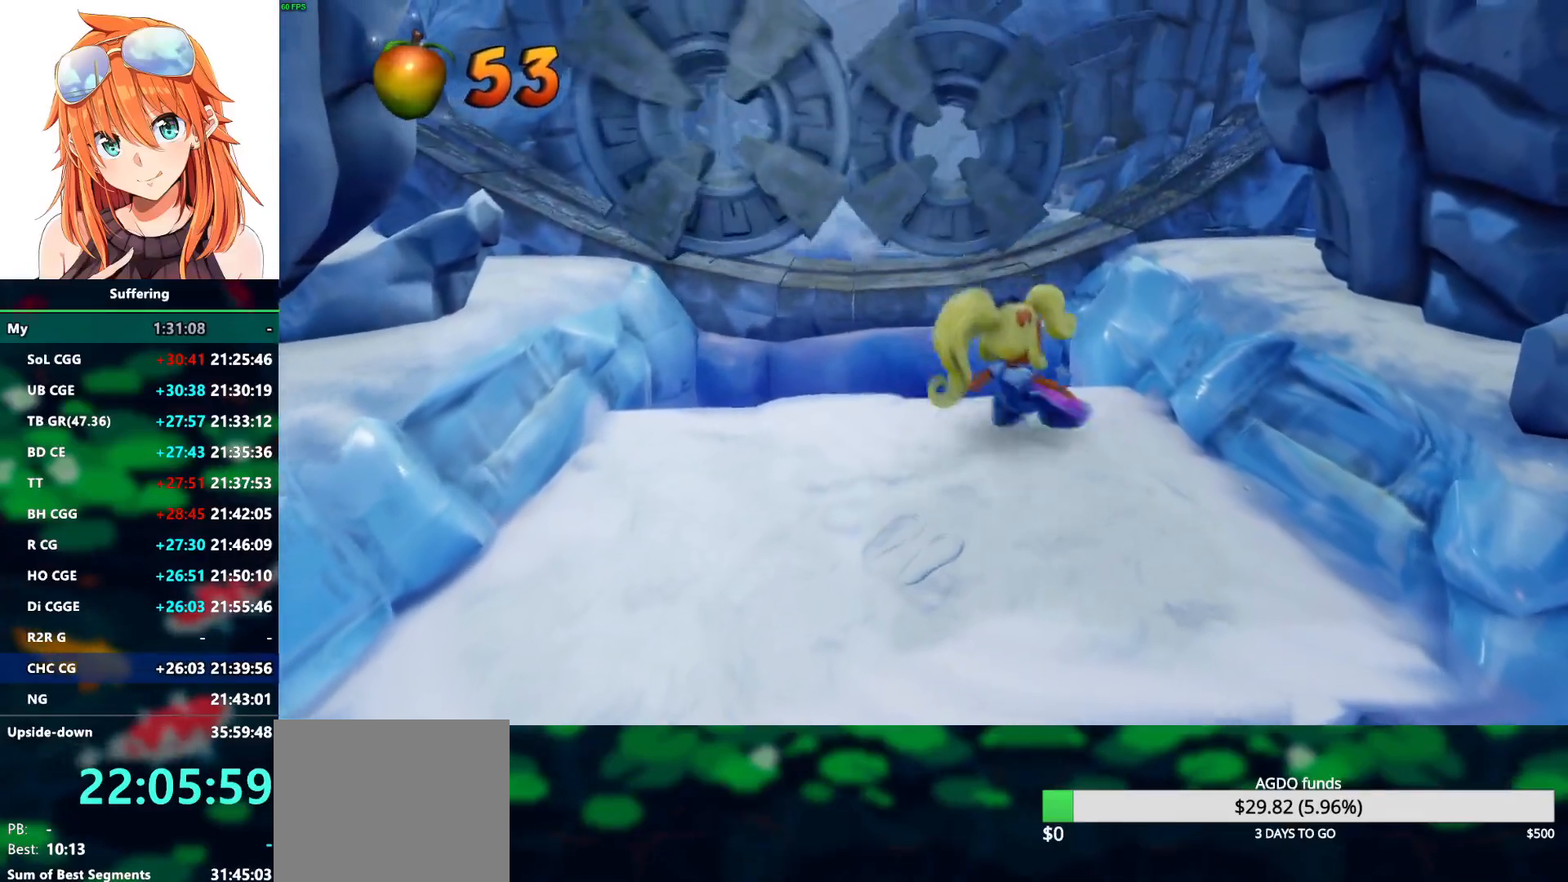
{"dt_ms": 500, "buttons": ["DPAD_UP"], "left_stick": "center", "right_stick": "center", "events": [[67, "DPAD_RIGHT", "up"], [350, "R1", "up"], [367, "CROSS", "up"]]}
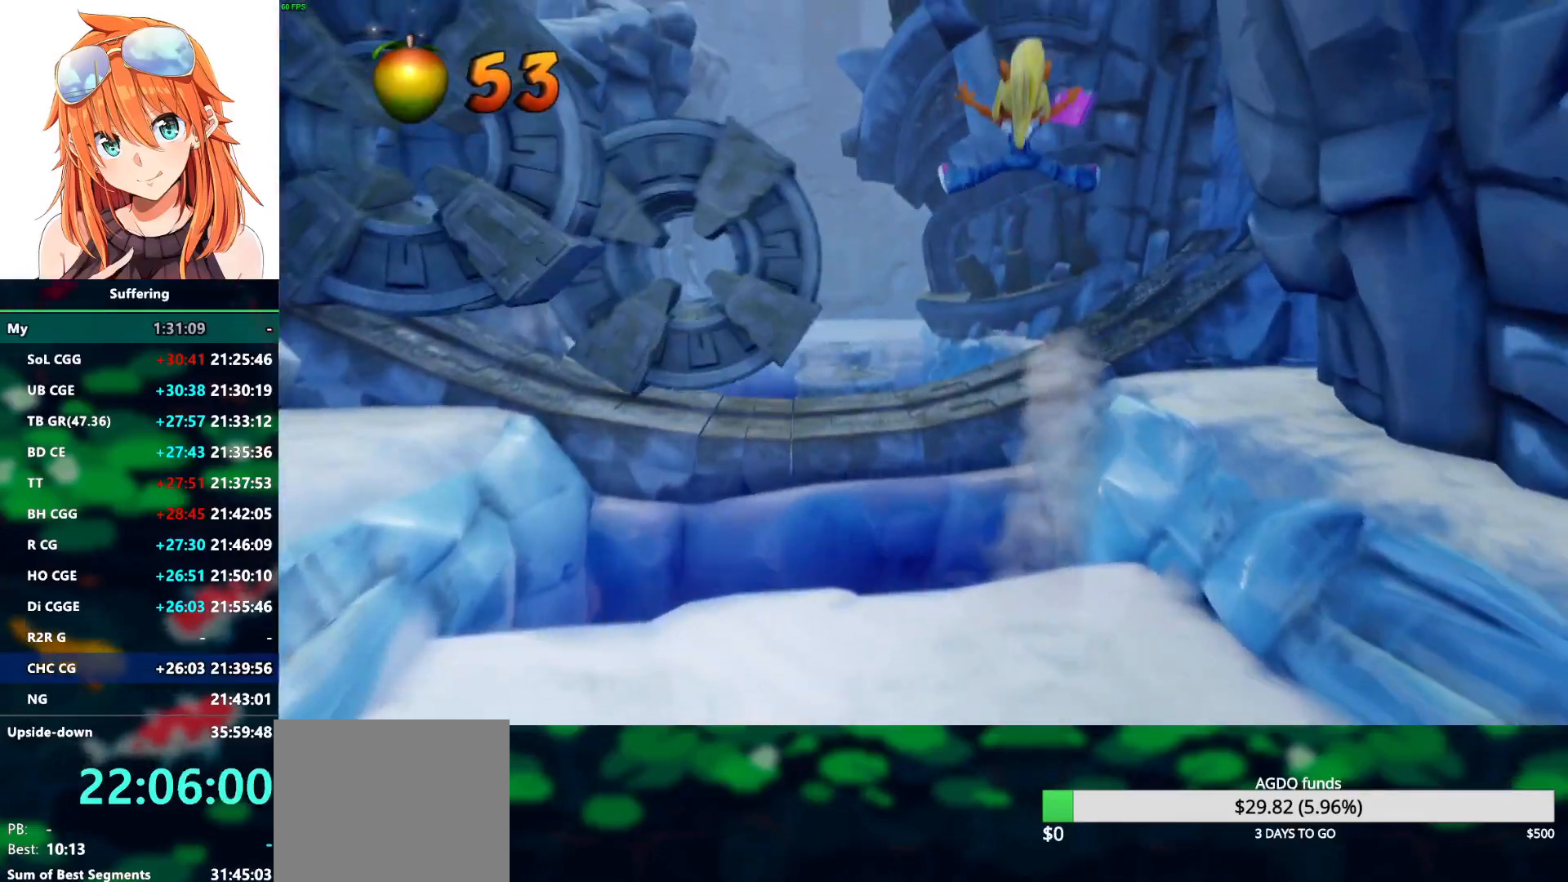
{"dt_ms": 500, "buttons": ["CROSS", "R1", "DPAD_UP"], "left_stick": "center", "right_stick": "center", "events": [[183, "DPAD_LEFT", "down"], [383, "R1", "down"], [483, "CROSS", "down"], [483, "DPAD_LEFT", "up"]]}
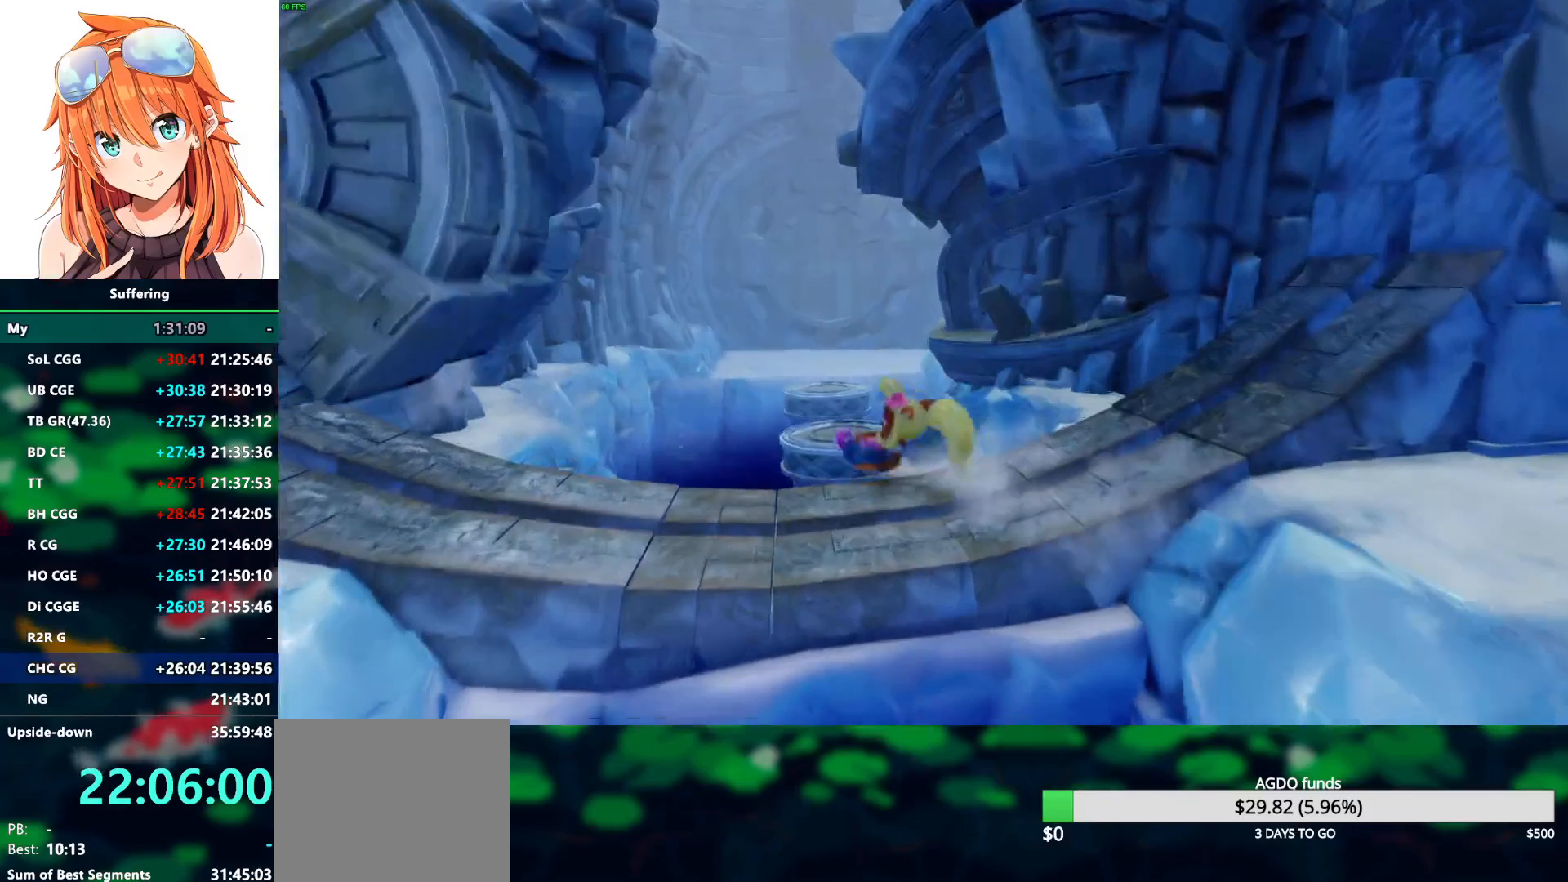
{"dt_ms": 500, "buttons": ["DPAD_UP"], "left_stick": "center", "right_stick": "center", "events": [[350, "CROSS", "up"], [367, "R1", "up"], [400, "DPAD_LEFT", "down"], [500, "DPAD_LEFT", "up"]]}
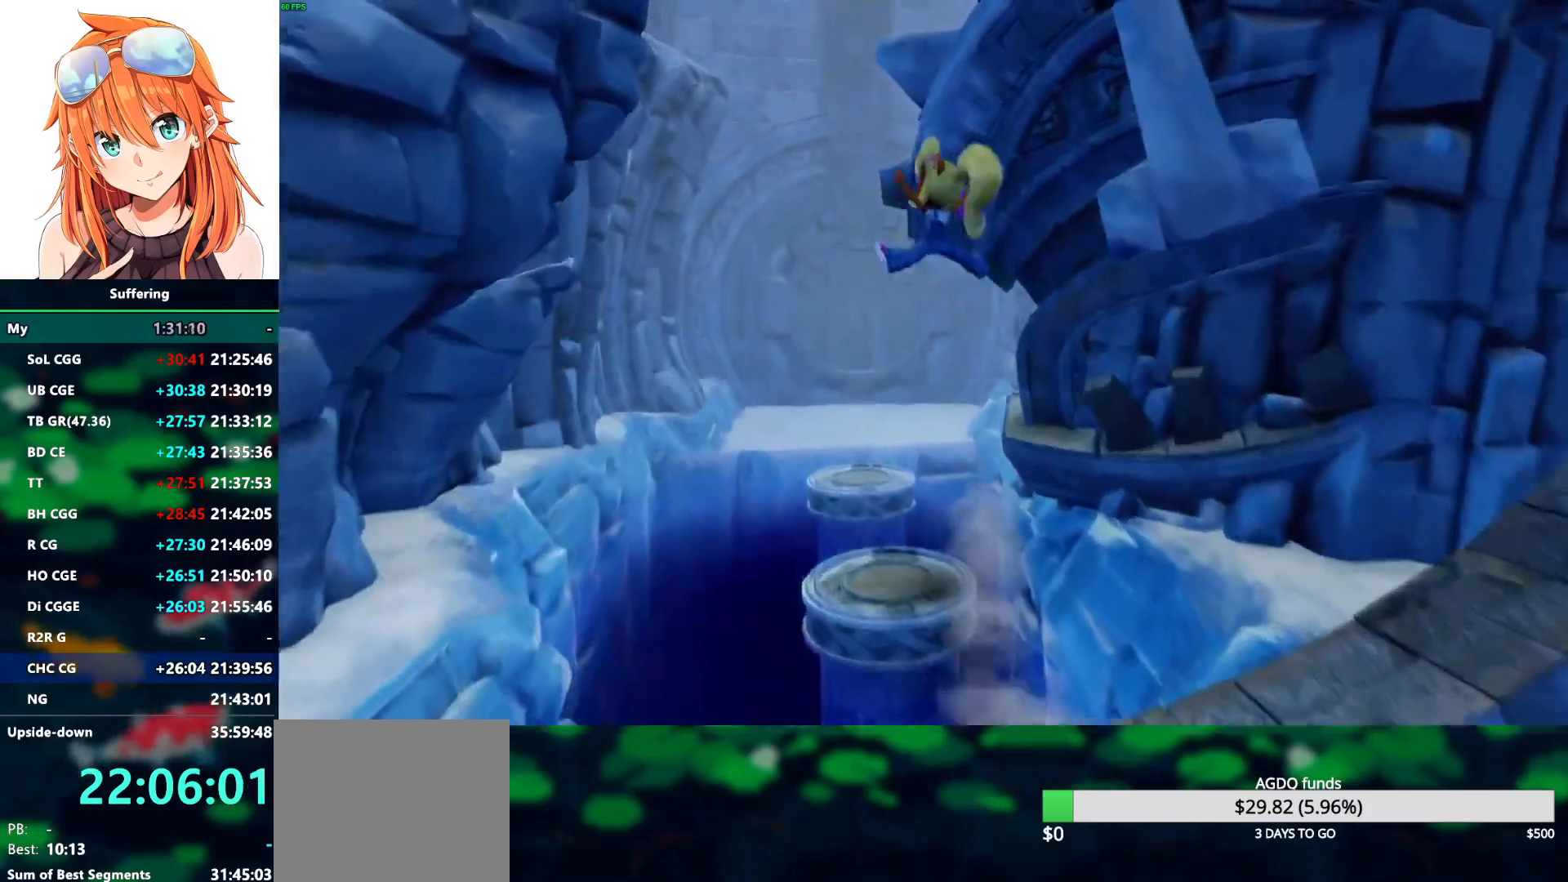
{"dt_ms": 500, "buttons": ["CROSS", "R1", "DPAD_UP", "DPAD_LEFT"], "left_stick": "center", "right_stick": "center", "events": [[50, "DPAD_UP", "up"], [300, "DPAD_UP", "down"], [333, "DPAD_LEFT", "down"], [367, "R1", "down"], [417, "CROSS", "down"]]}
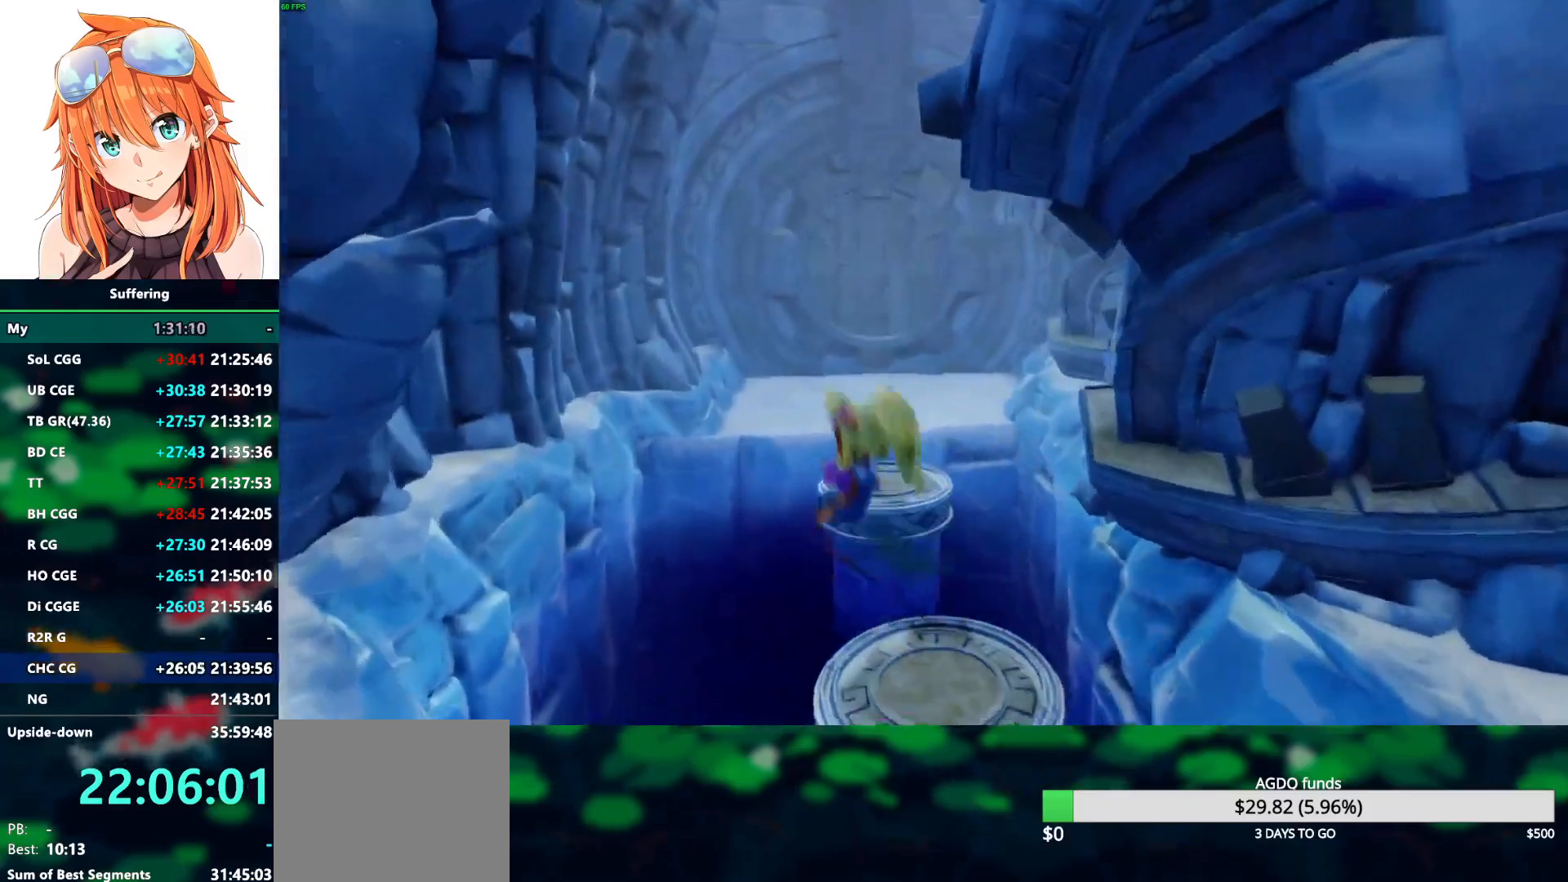
{"dt_ms": 500, "buttons": ["DPAD_RIGHT"], "left_stick": "center", "right_stick": "center", "events": [[50, "DPAD_LEFT", "up"], [83, "CROSS", "up"], [117, "R1", "up"], [150, "TRIANGLE", "down"], [267, "TRIANGLE", "up"], [483, "DPAD_RIGHT", "down"], [483, "DPAD_UP", "up"]]}
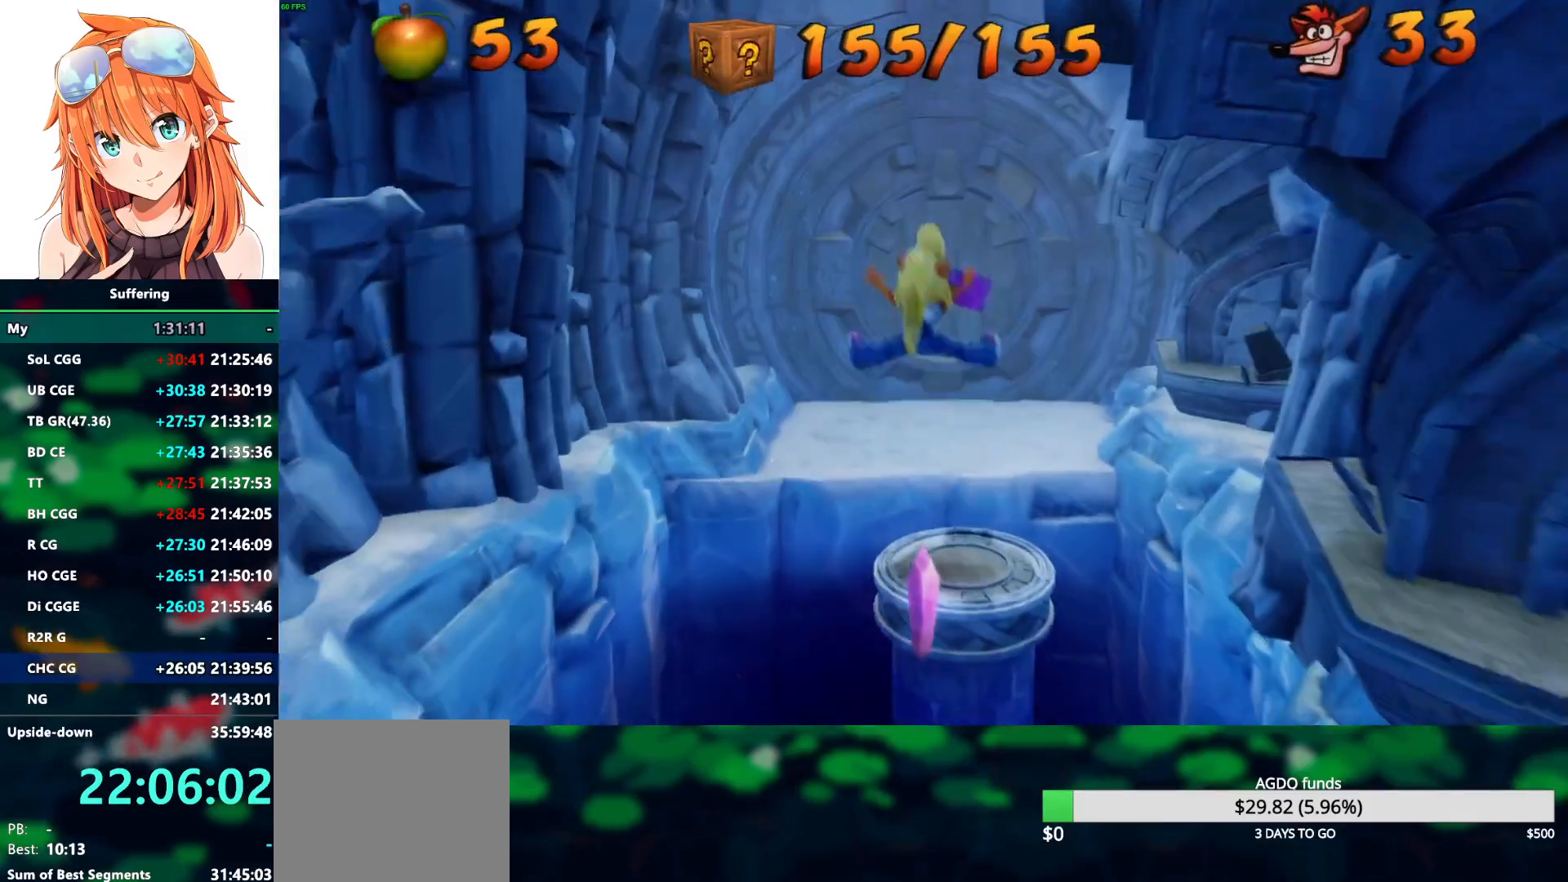
{"dt_ms": 500, "buttons": ["CROSS", "SQUARE", "R1", "DPAD_UP"], "left_stick": "center", "right_stick": "center", "events": [[83, "DPAD_UP", "down"], [100, "DPAD_RIGHT", "up"], [217, "R1", "down"], [350, "CROSS", "down"], [400, "SQUARE", "down"]]}
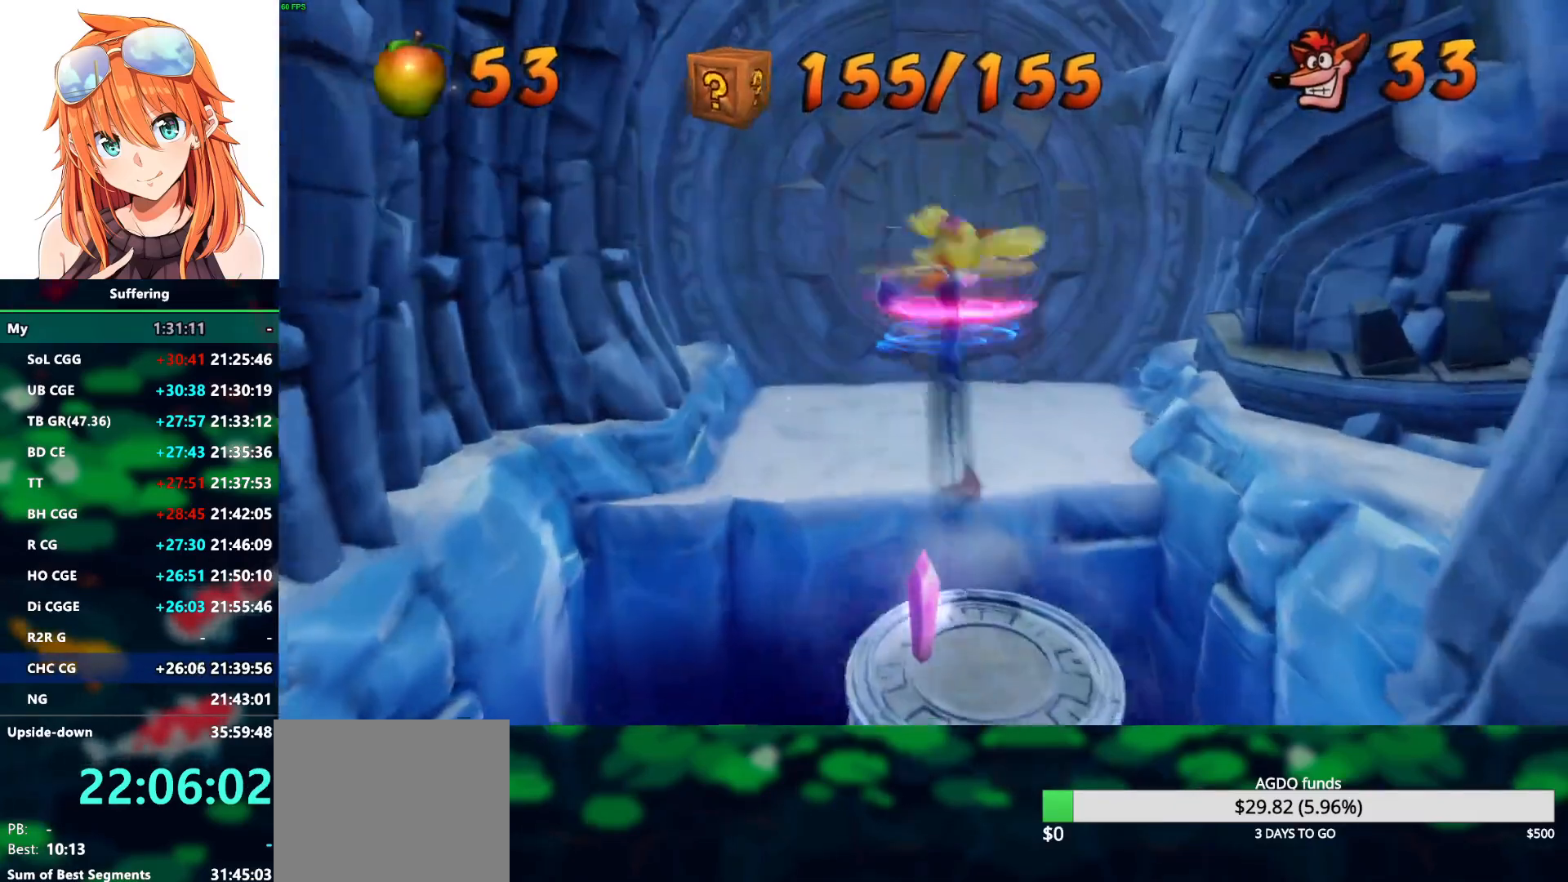
{"dt_ms": 1000, "buttons": ["DPAD_UP", "DPAD_LEFT"], "left_stick": "center", "right_stick": "center"}
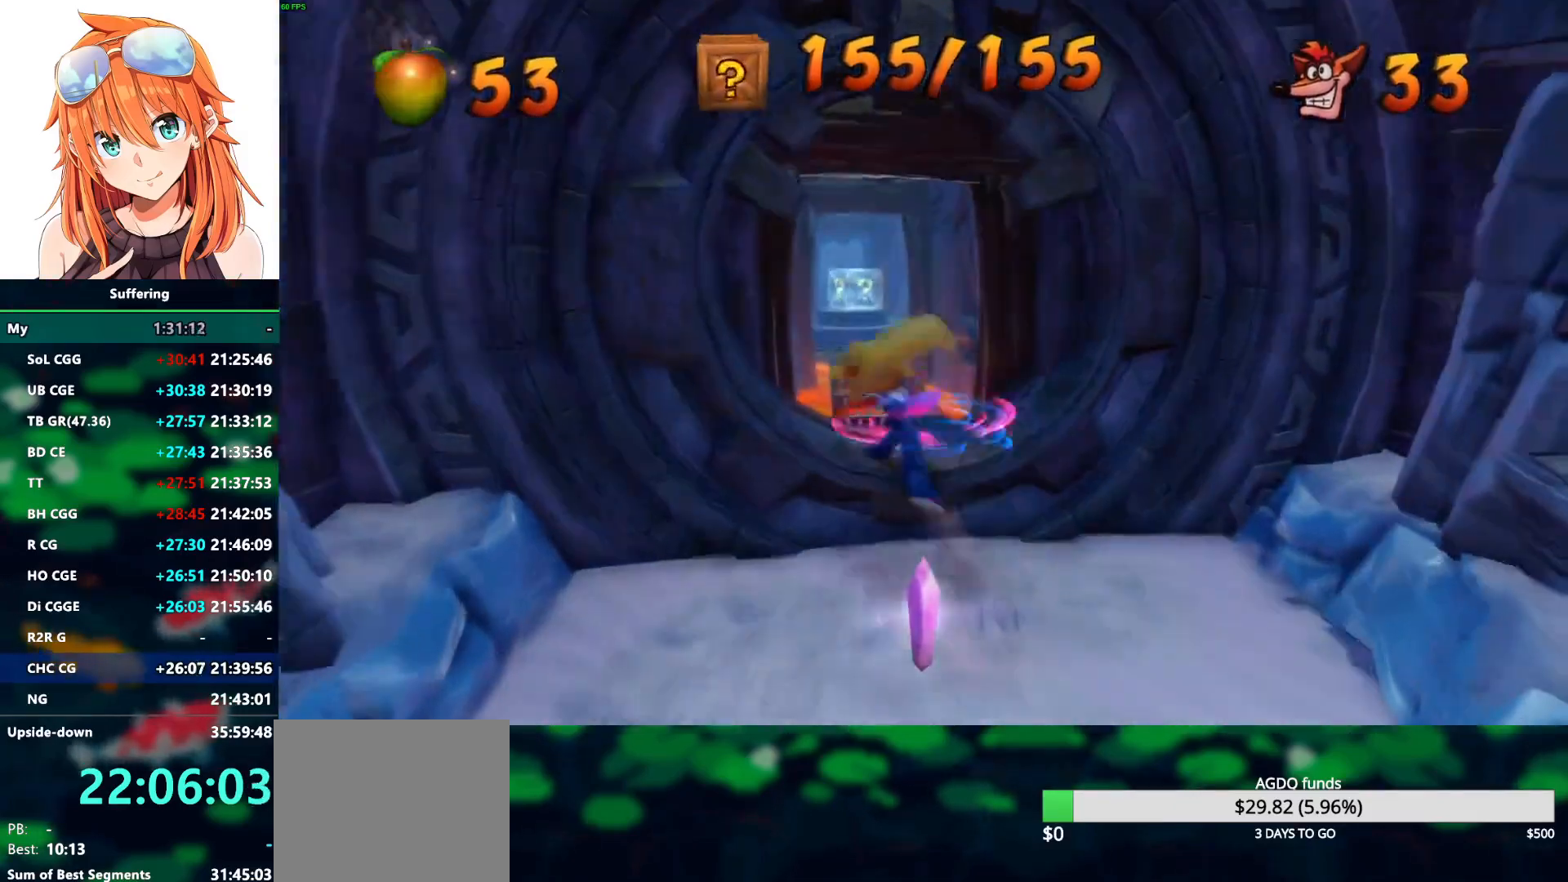
{"dt_ms": 500, "buttons": ["DPAD_UP", "DPAD_RIGHT"], "left_stick": "center", "right_stick": "center"}
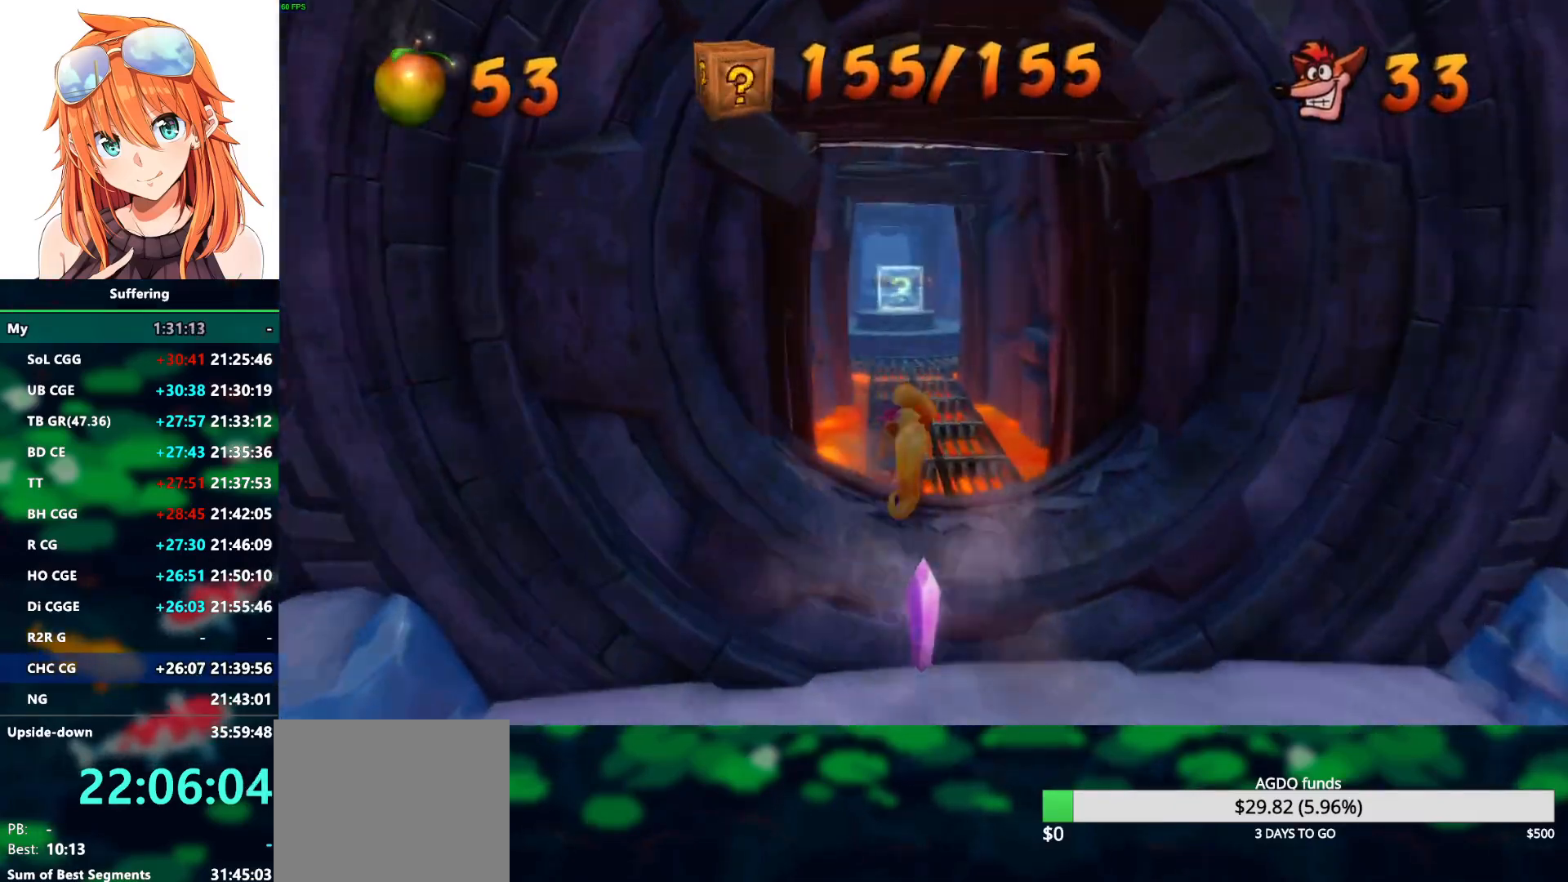
{"dt_ms": 1000, "buttons": ["DPAD_UP"], "left_stick": "center", "right_stick": "center"}
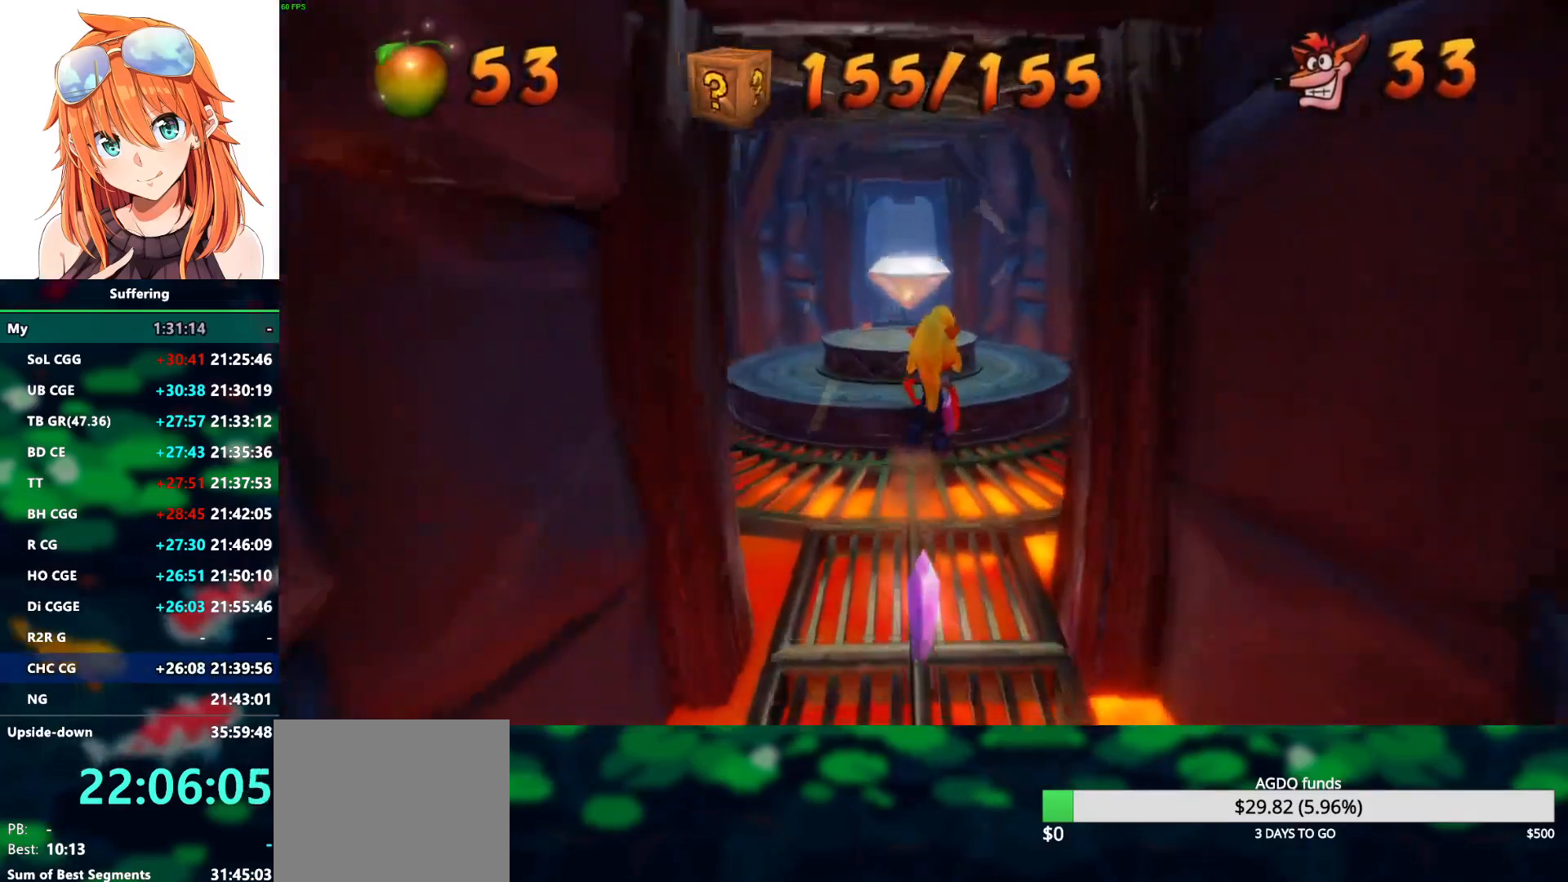
{"dt_ms": 500, "buttons": ["DPAD_UP"], "left_stick": "center", "right_stick": "center", "events": [[17, "CROSS", "down"], [100, "CROSS", "up"], [300, "DPAD_LEFT", "down"], [400, "DPAD_LEFT", "up"]]}
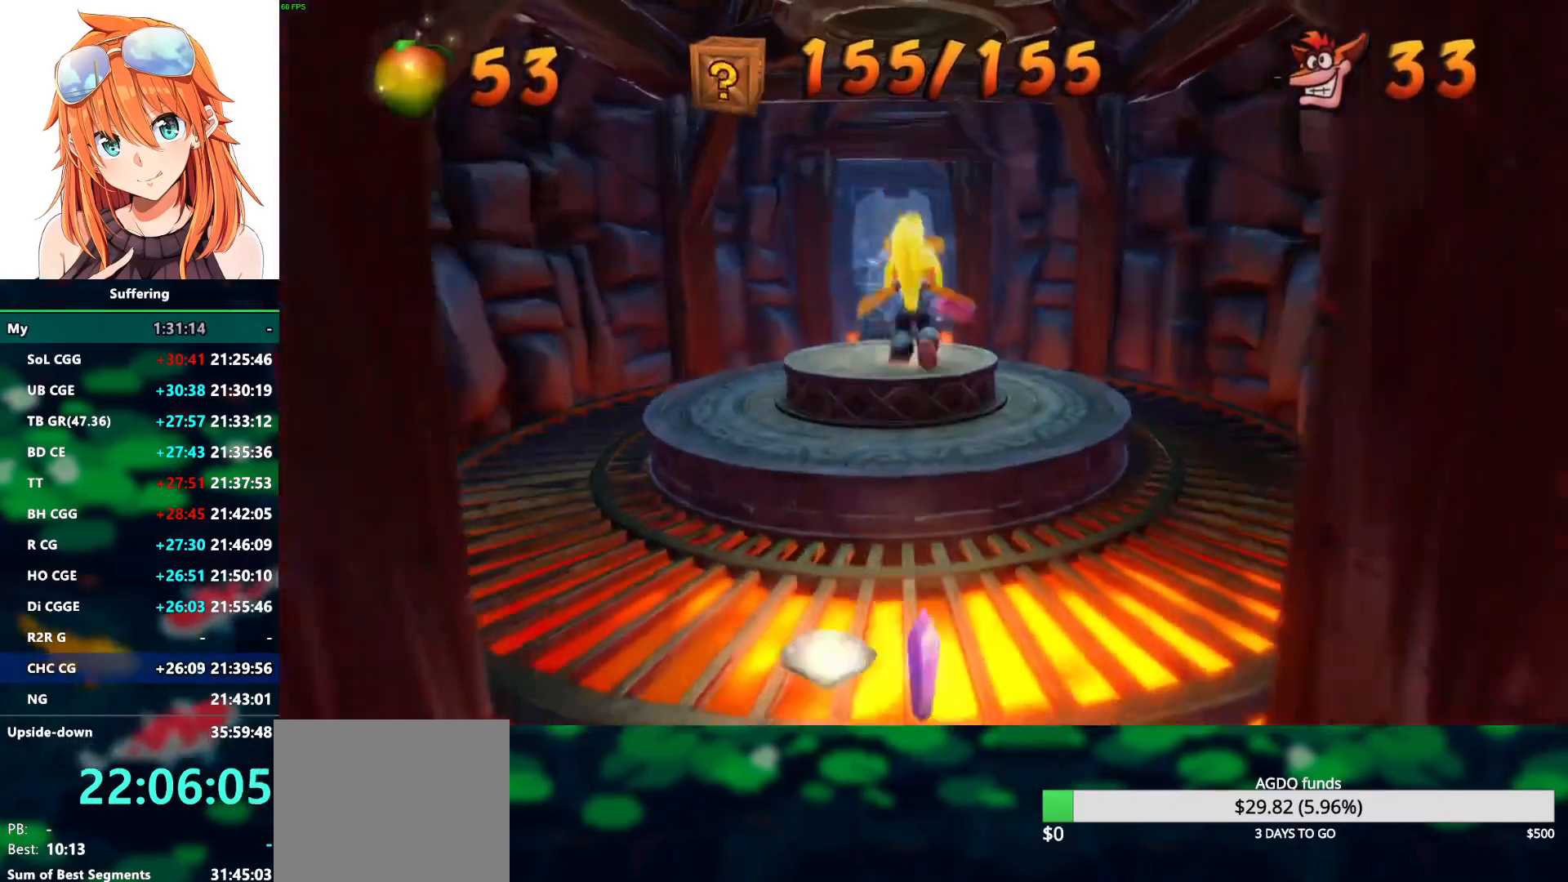
{"dt_ms": 500, "buttons": ["DPAD_UP"], "left_stick": "center", "right_stick": "center", "events": [[133, "R1", "down"], [250, "R1", "up"], [350, "SQUARE", "down"], [467, "SQUARE", "up"]]}
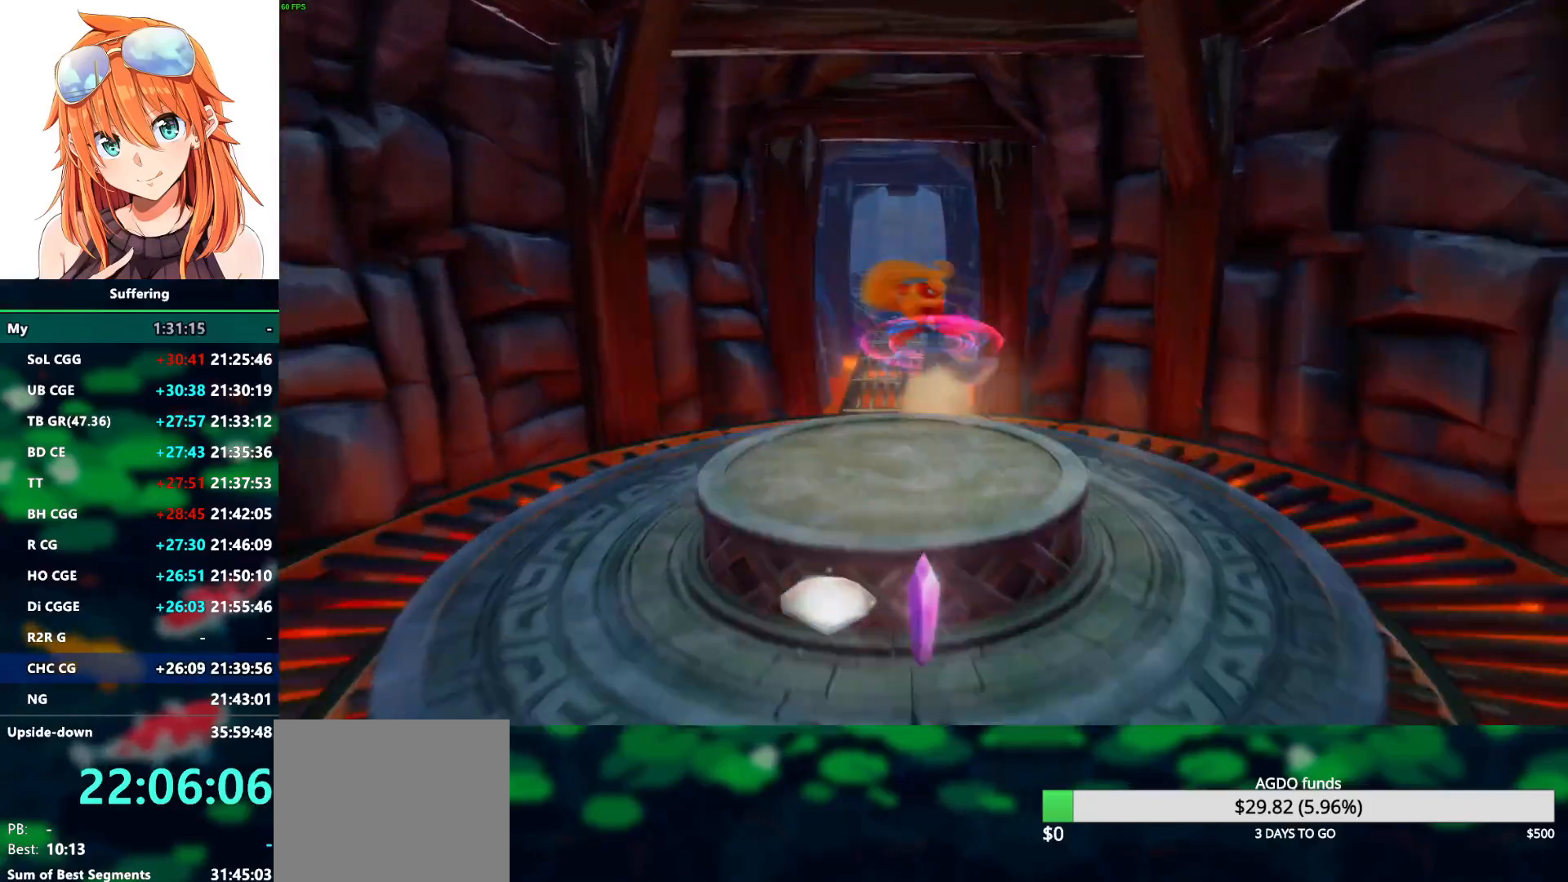
{"dt_ms": 500, "buttons": ["DPAD_UP"], "left_stick": "center", "right_stick": "center", "events": [[367, "R1", "down"], [500, "R1", "up"]]}
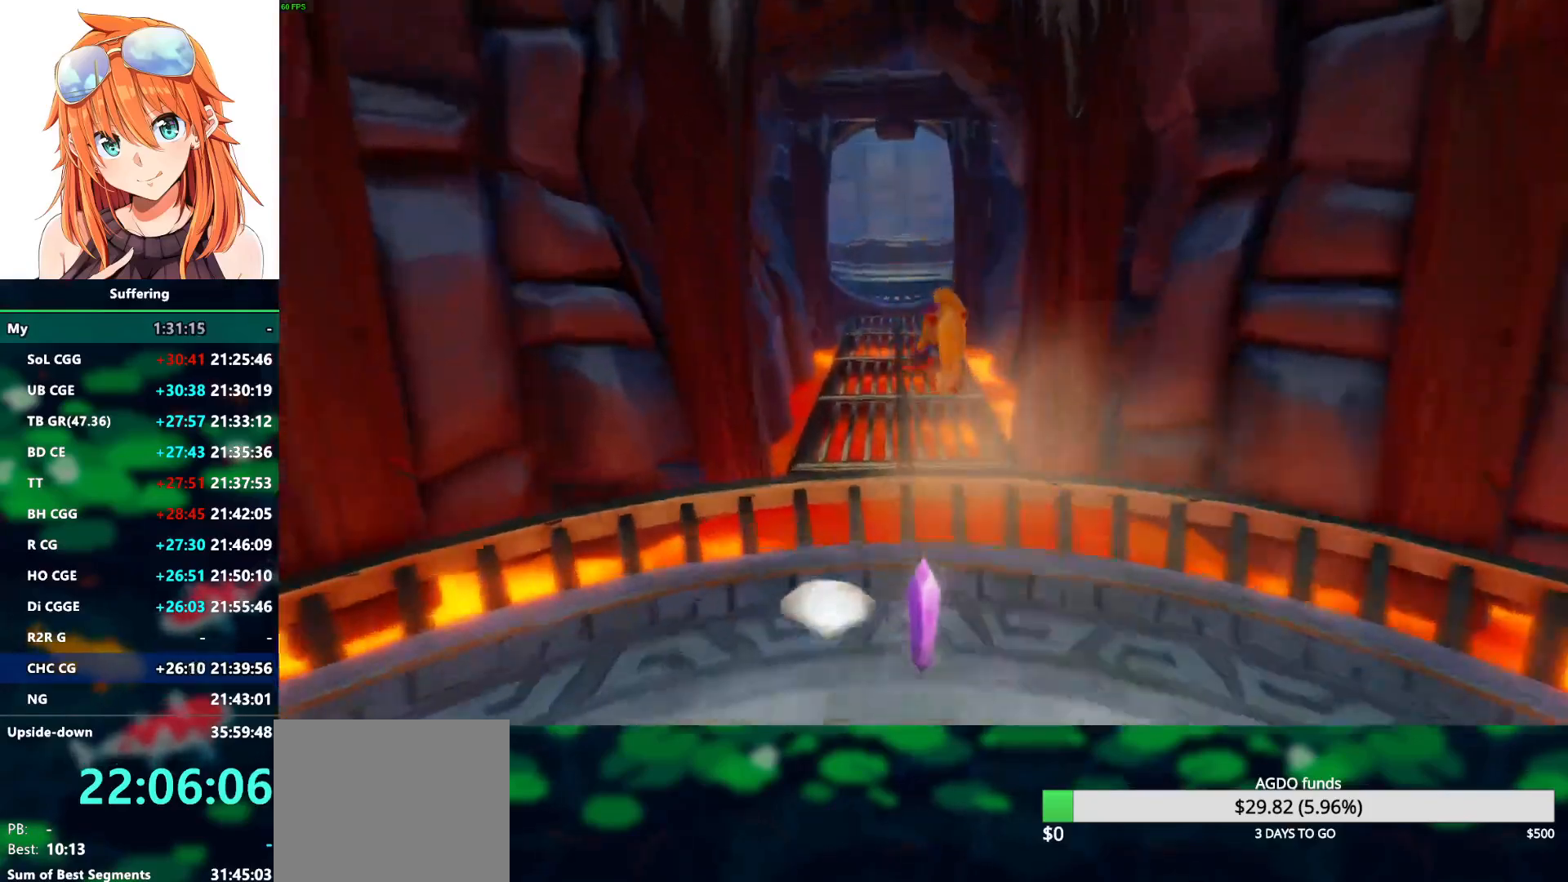
{"dt_ms": 500, "buttons": ["DPAD_UP"], "left_stick": "center", "right_stick": "center", "events": [[83, "SQUARE", "down"], [183, "SQUARE", "up"]]}
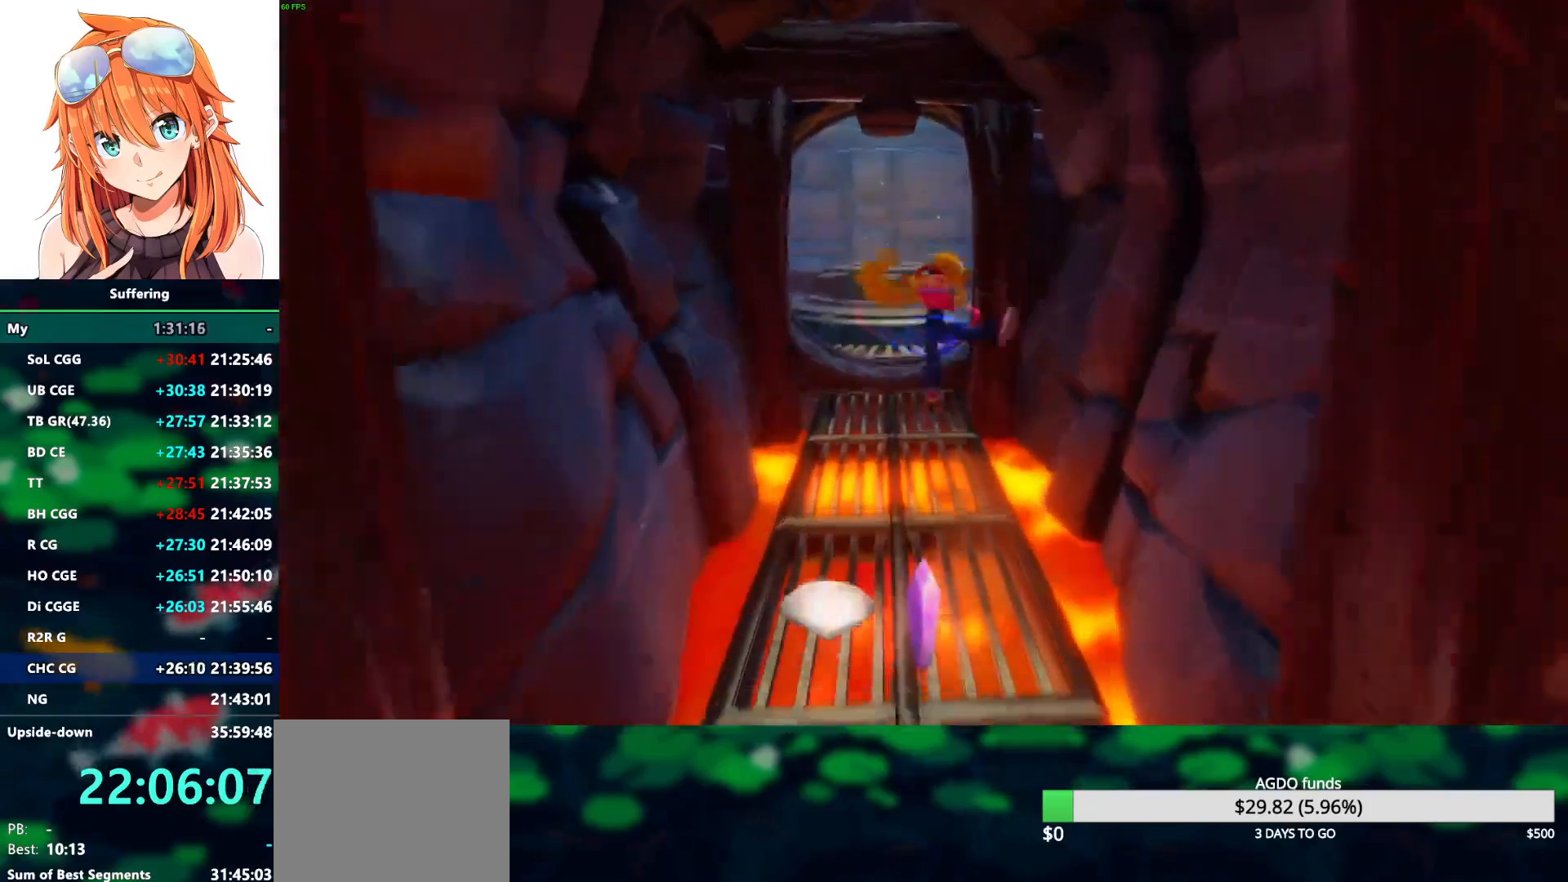
{"dt_ms": 500, "buttons": ["DPAD_UP"], "left_stick": "center", "right_stick": "center", "events": [[133, "R1", "down"], [233, "DPAD_LEFT", "down"], [300, "DPAD_LEFT", "up"], [300, "SQUARE", "down"], [367, "CROSS", "down"], [383, "R1", "up"], [400, "SQUARE", "up"], [450, "CROSS", "up"]]}
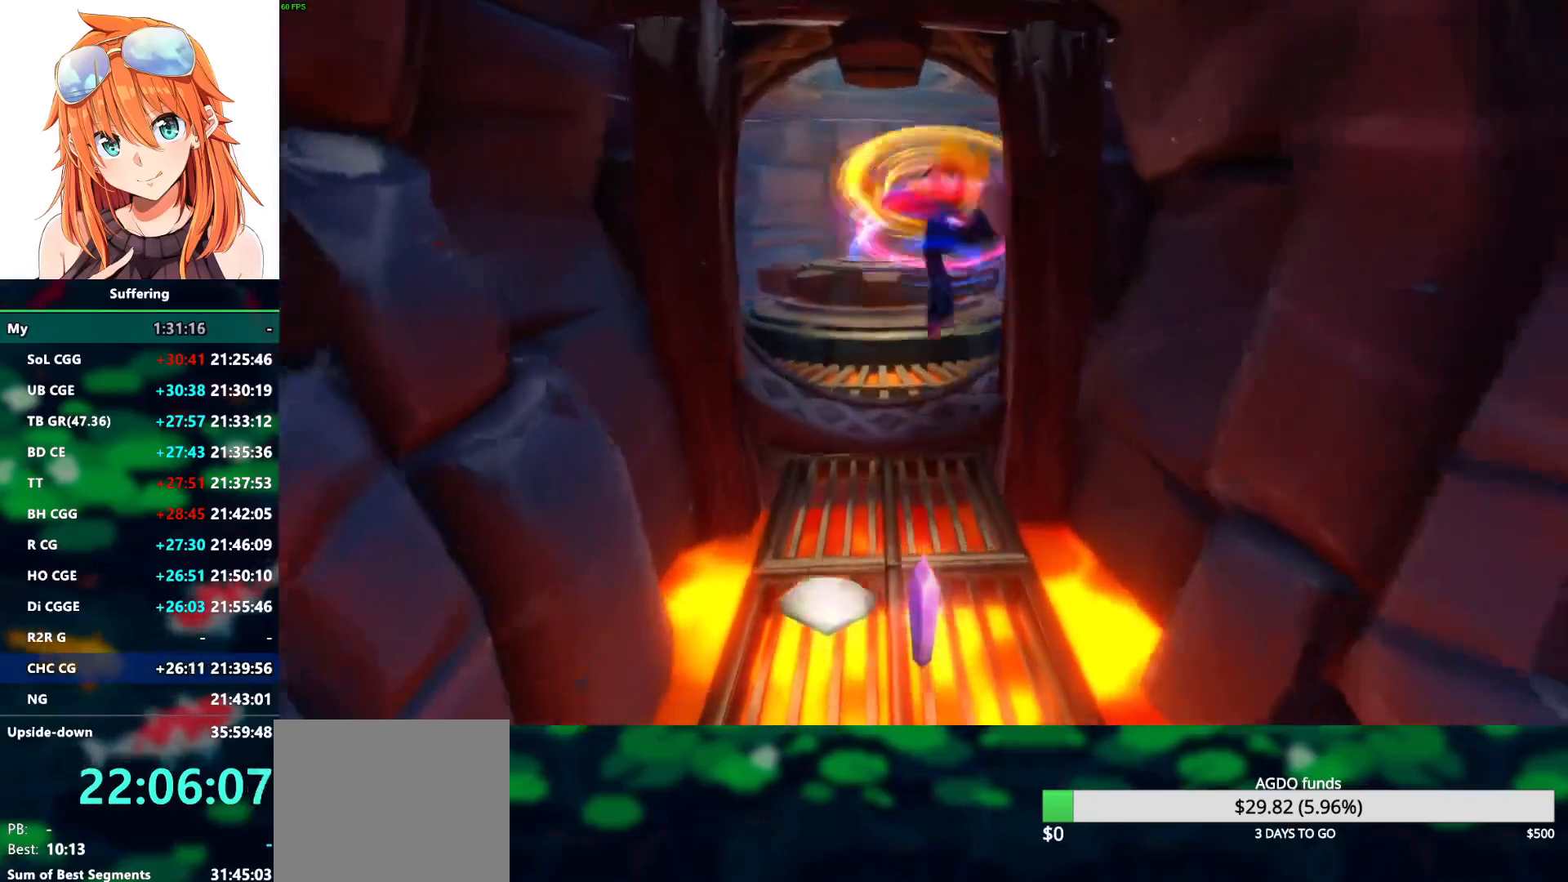
{"dt_ms": 500, "buttons": ["CROSS", "DPAD_UP"], "left_stick": "center", "right_stick": "center", "events": [[133, "DPAD_LEFT", "down"], [250, "DPAD_LEFT", "up"], [500, "CROSS", "down"]]}
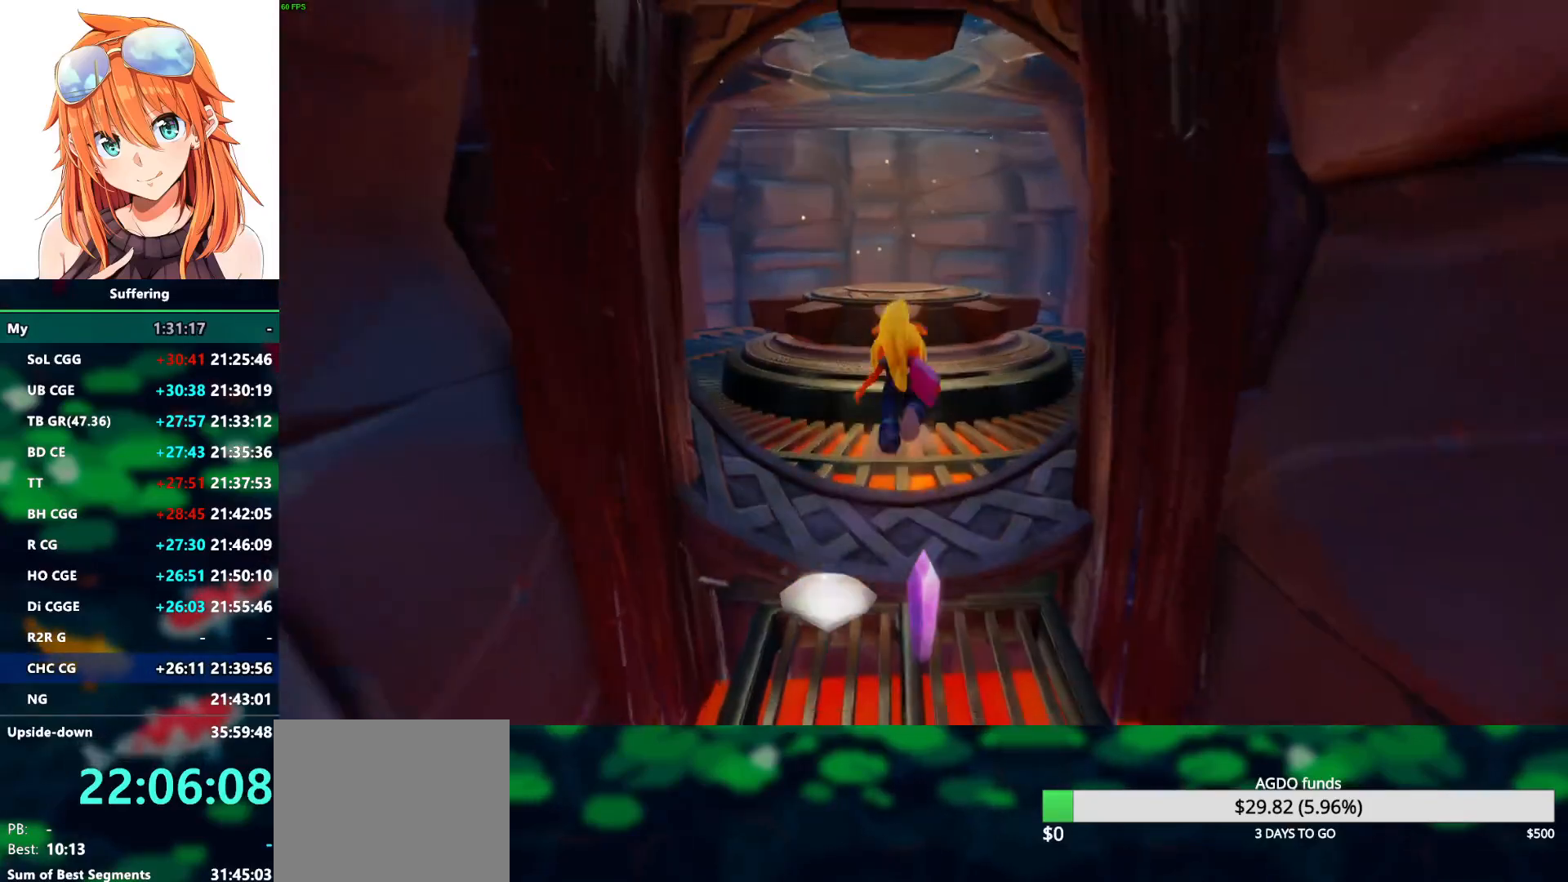
{"dt_ms": 500, "buttons": ["DPAD_UP"], "left_stick": "center", "right_stick": "center", "events": [[100, "R1", "down"], [117, "SQUARE", "down"], [167, "CROSS", "up"], [183, "SQUARE", "up"], [200, "R1", "up"]]}
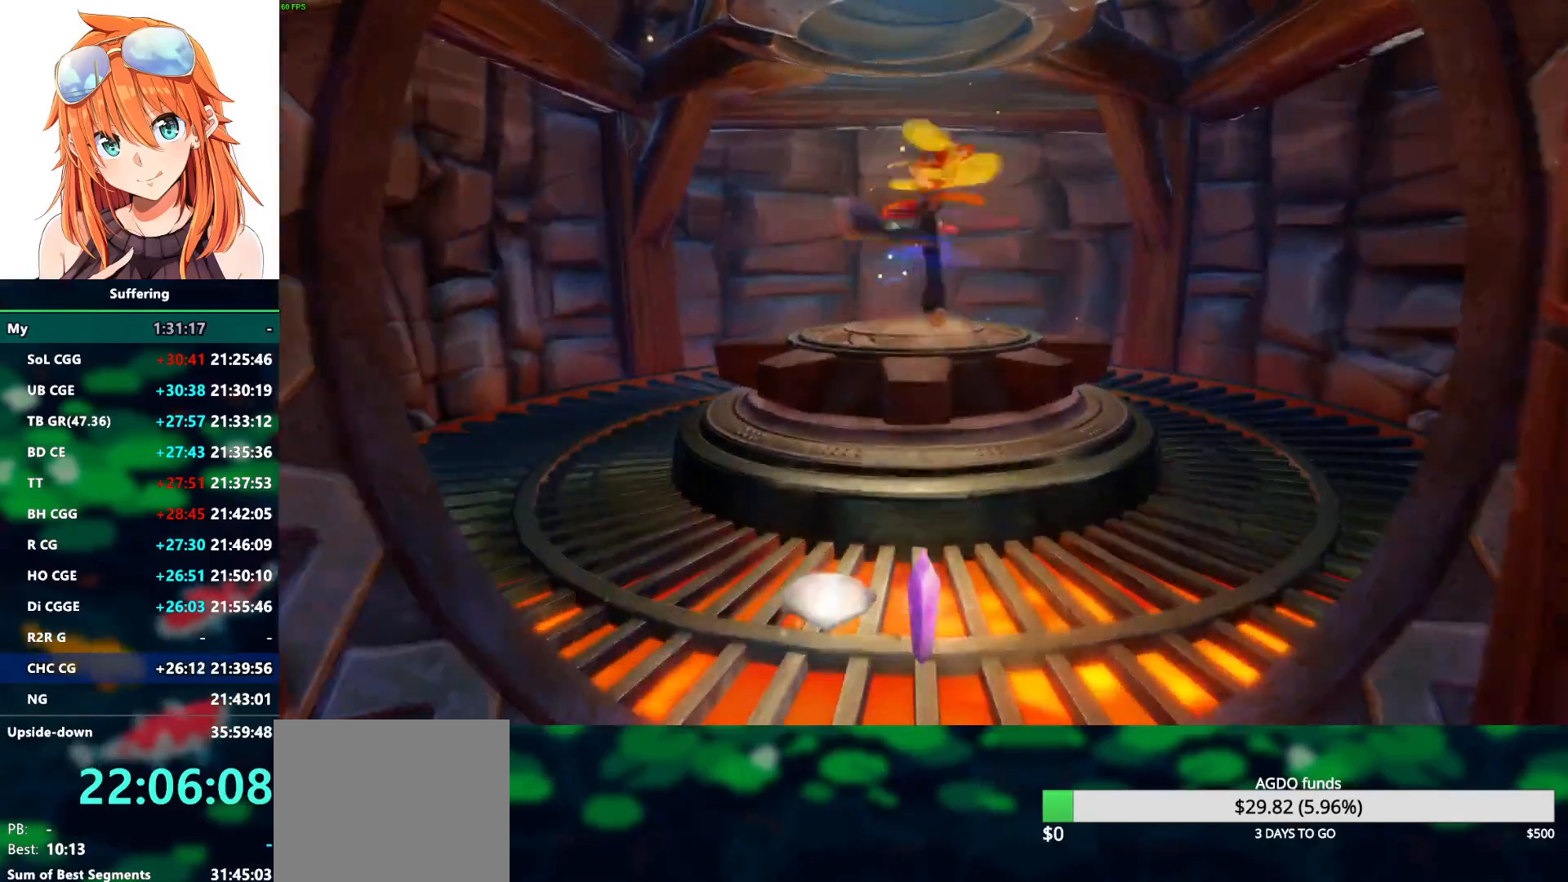
{"dt_ms": 500, "buttons": [], "left_stick": "center", "right_stick": "center", "events": [[483, "DPAD_UP", "up"]]}
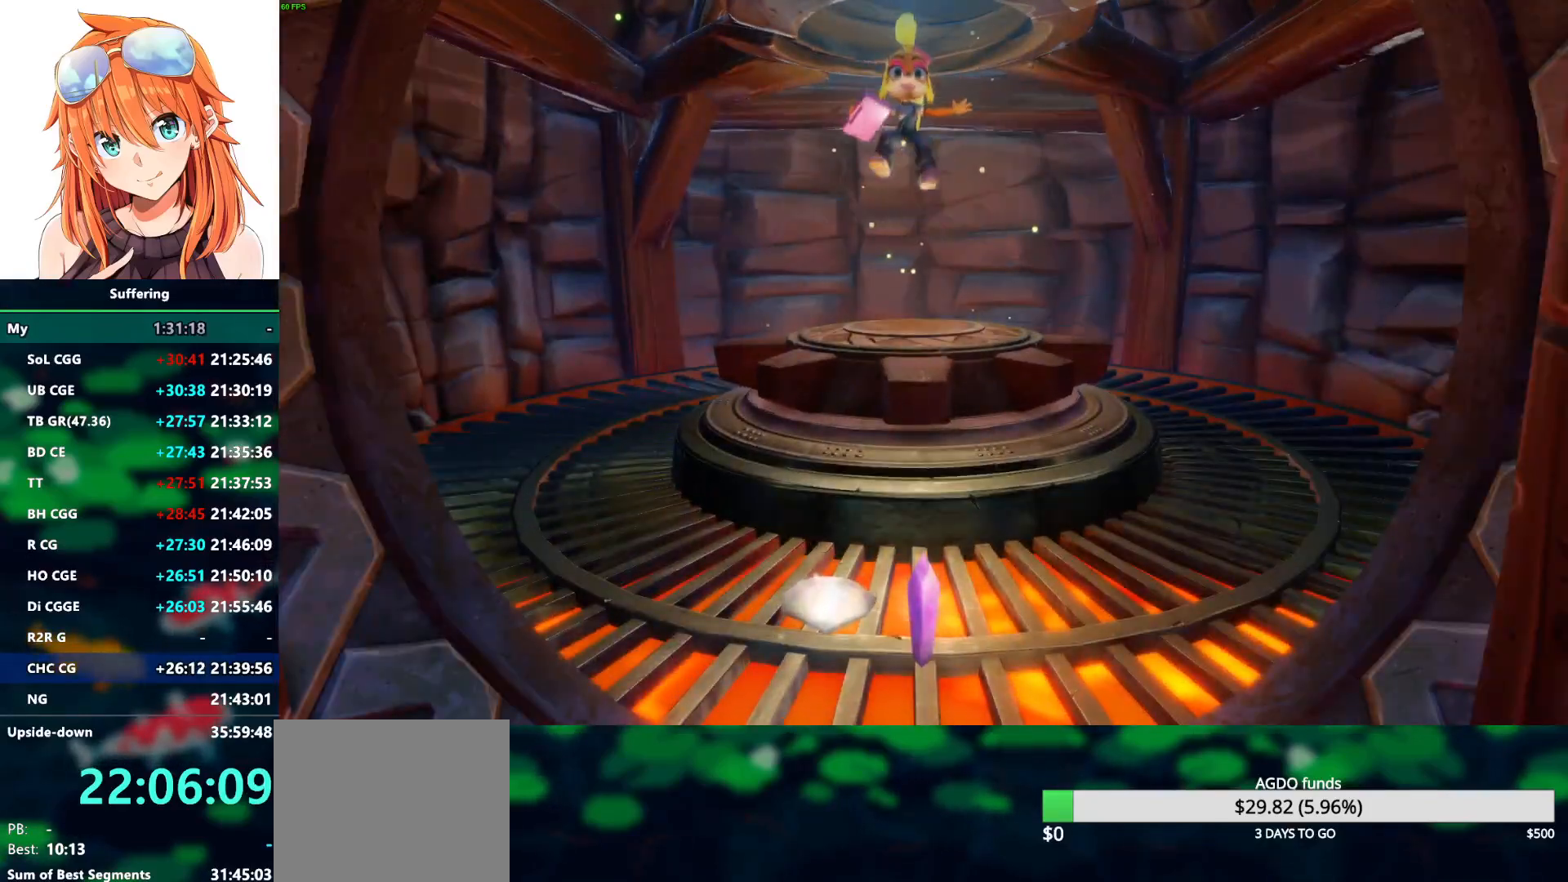
{"dt_ms": 500, "buttons": [], "left_stick": "center", "right_stick": "center", "events": []}
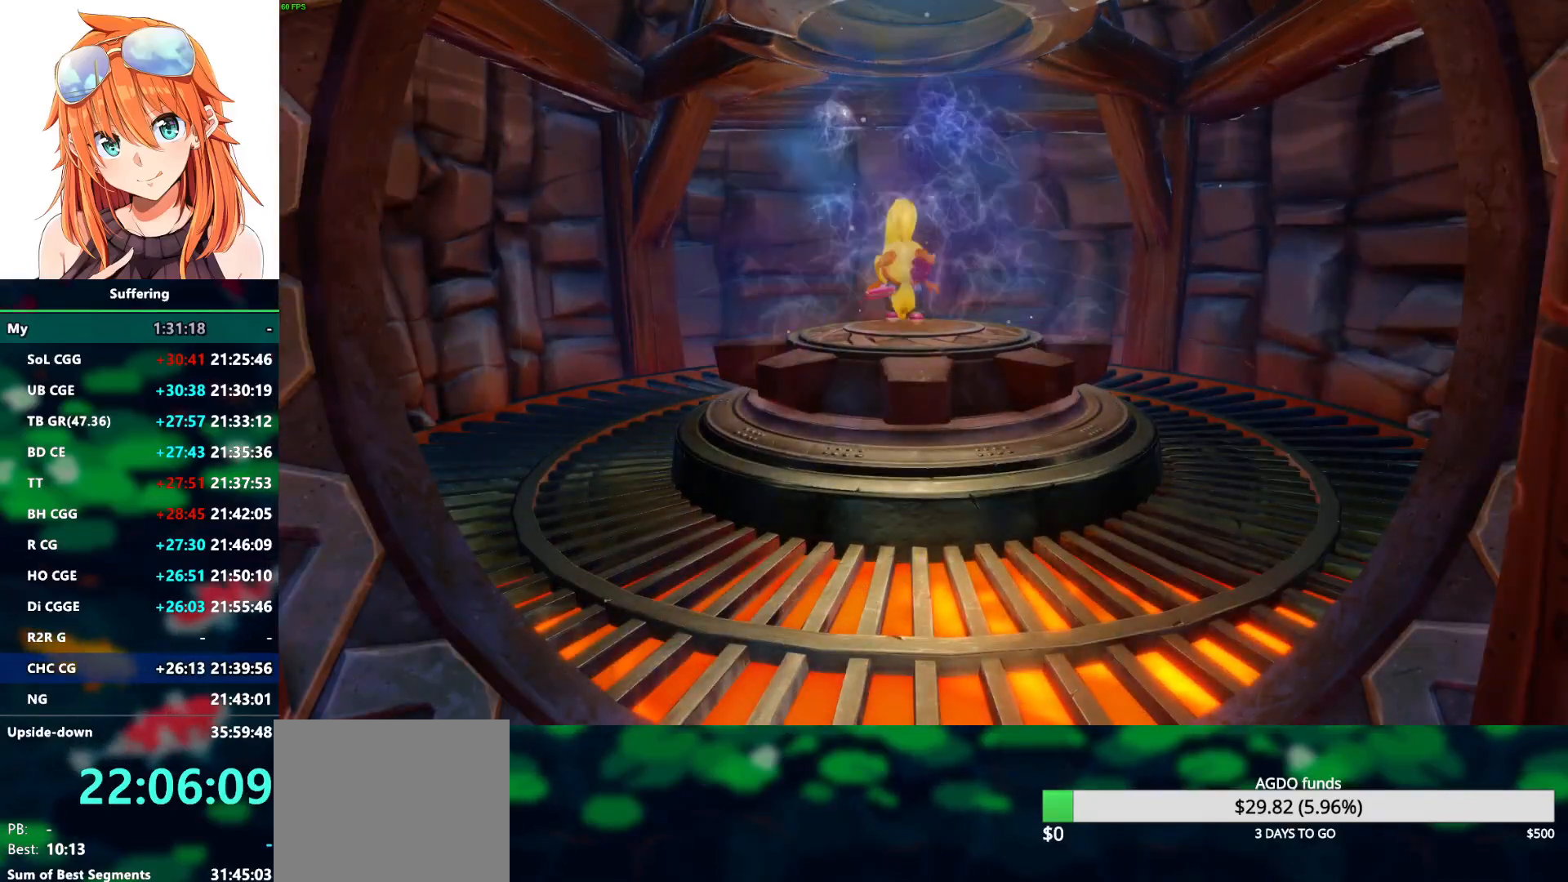
{"dt_ms": 500, "buttons": [], "left_stick": "center", "right_stick": "center", "events": []}
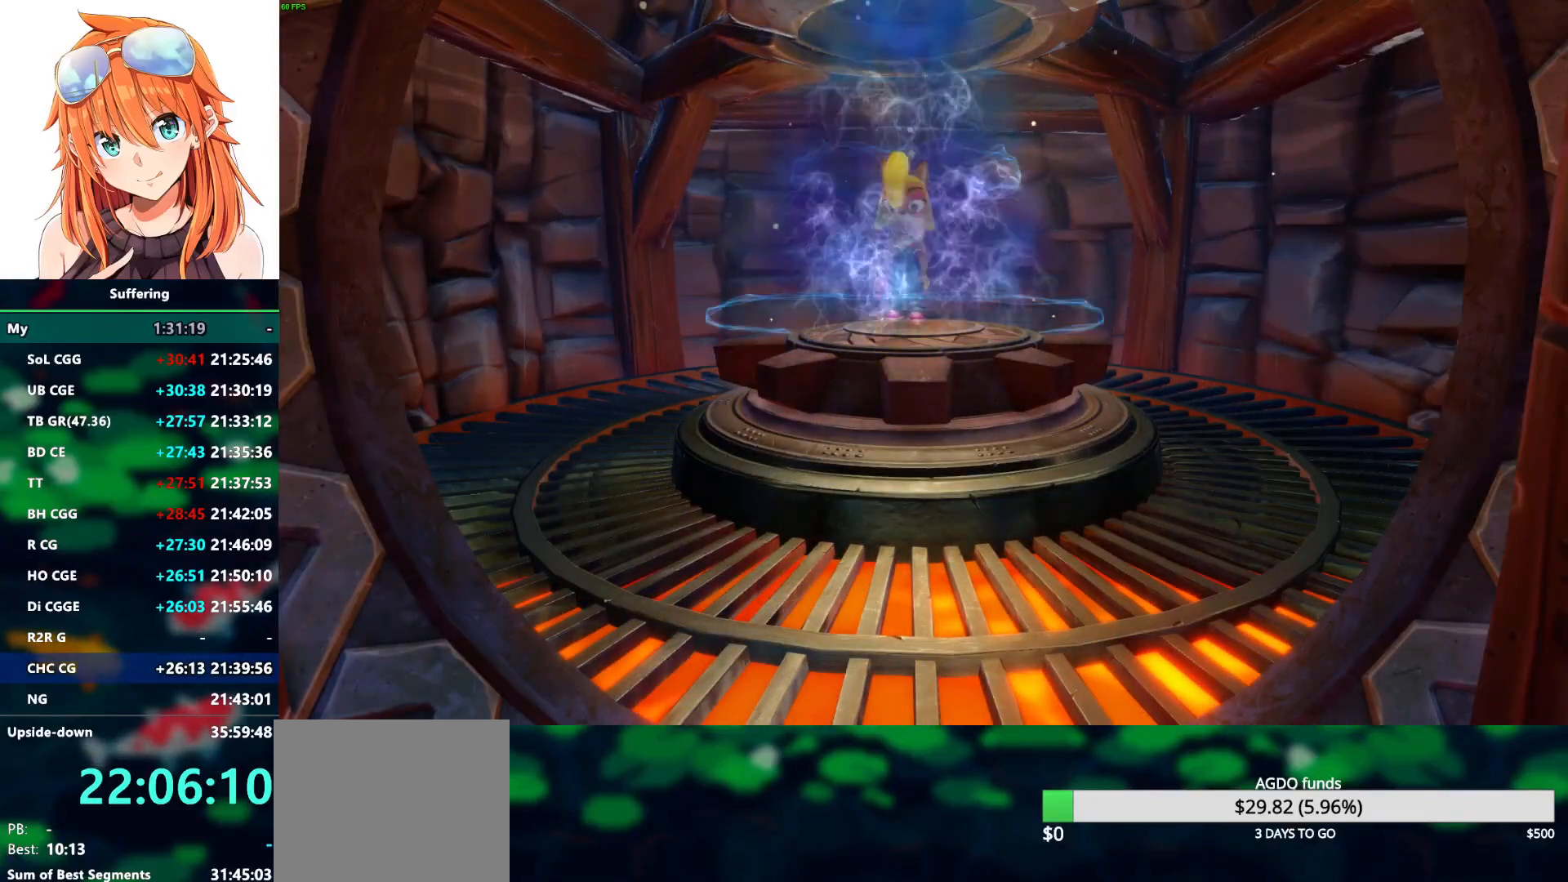
{"dt_ms": 500, "buttons": [], "left_stick": "center", "right_stick": "center", "events": []}
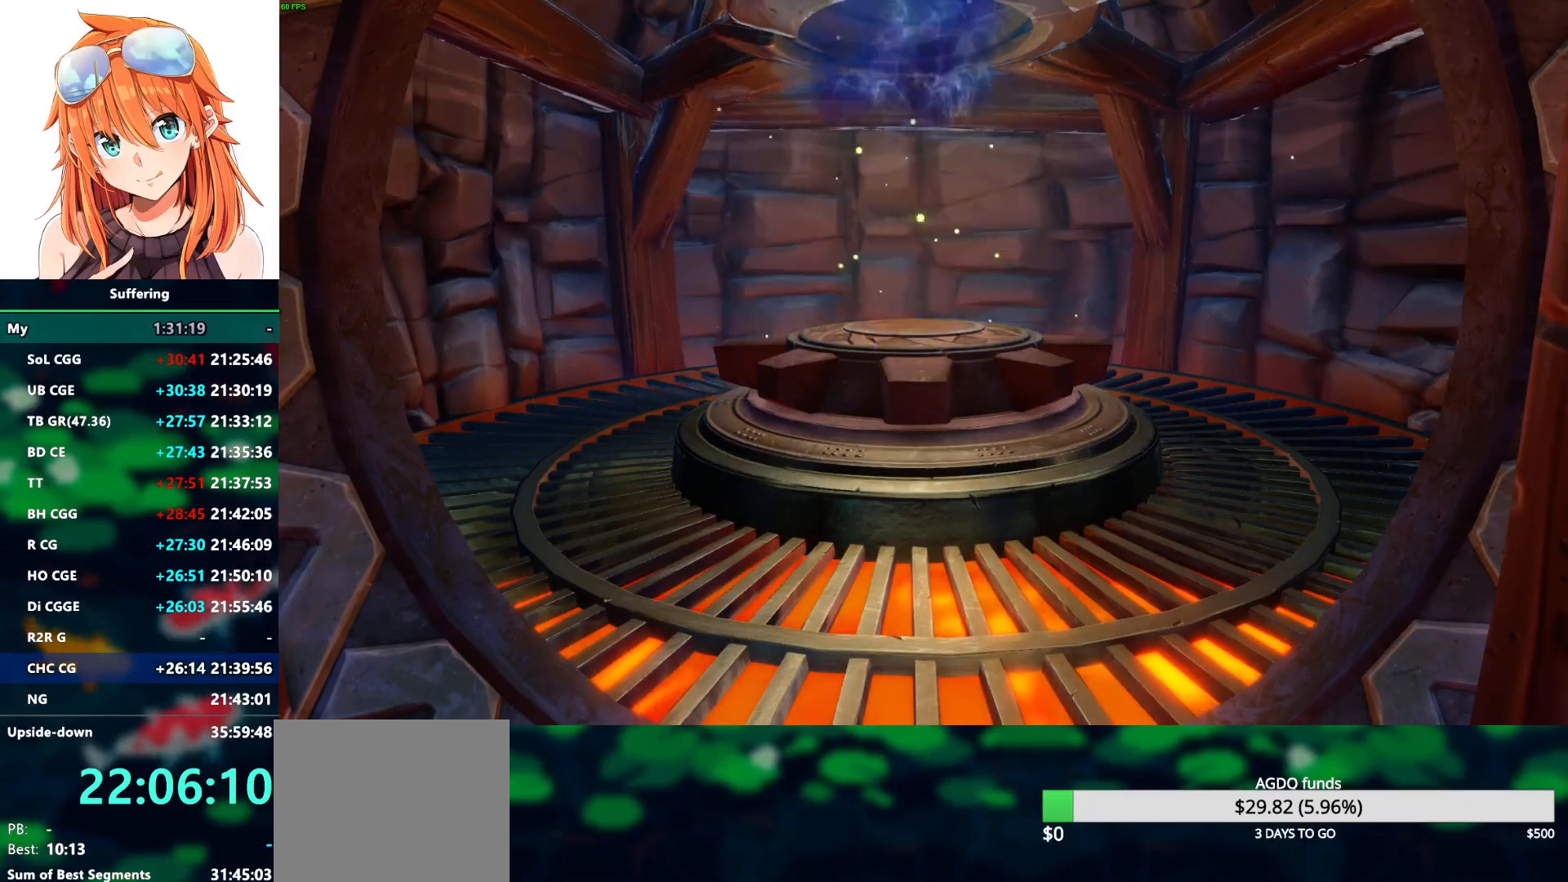
{"dt_ms": 500, "buttons": ["CROSS"], "left_stick": "center", "right_stick": "center", "events": [[217, "CROSS", "down"], [300, "CROSS", "up"], [383, "CROSS", "down"]]}
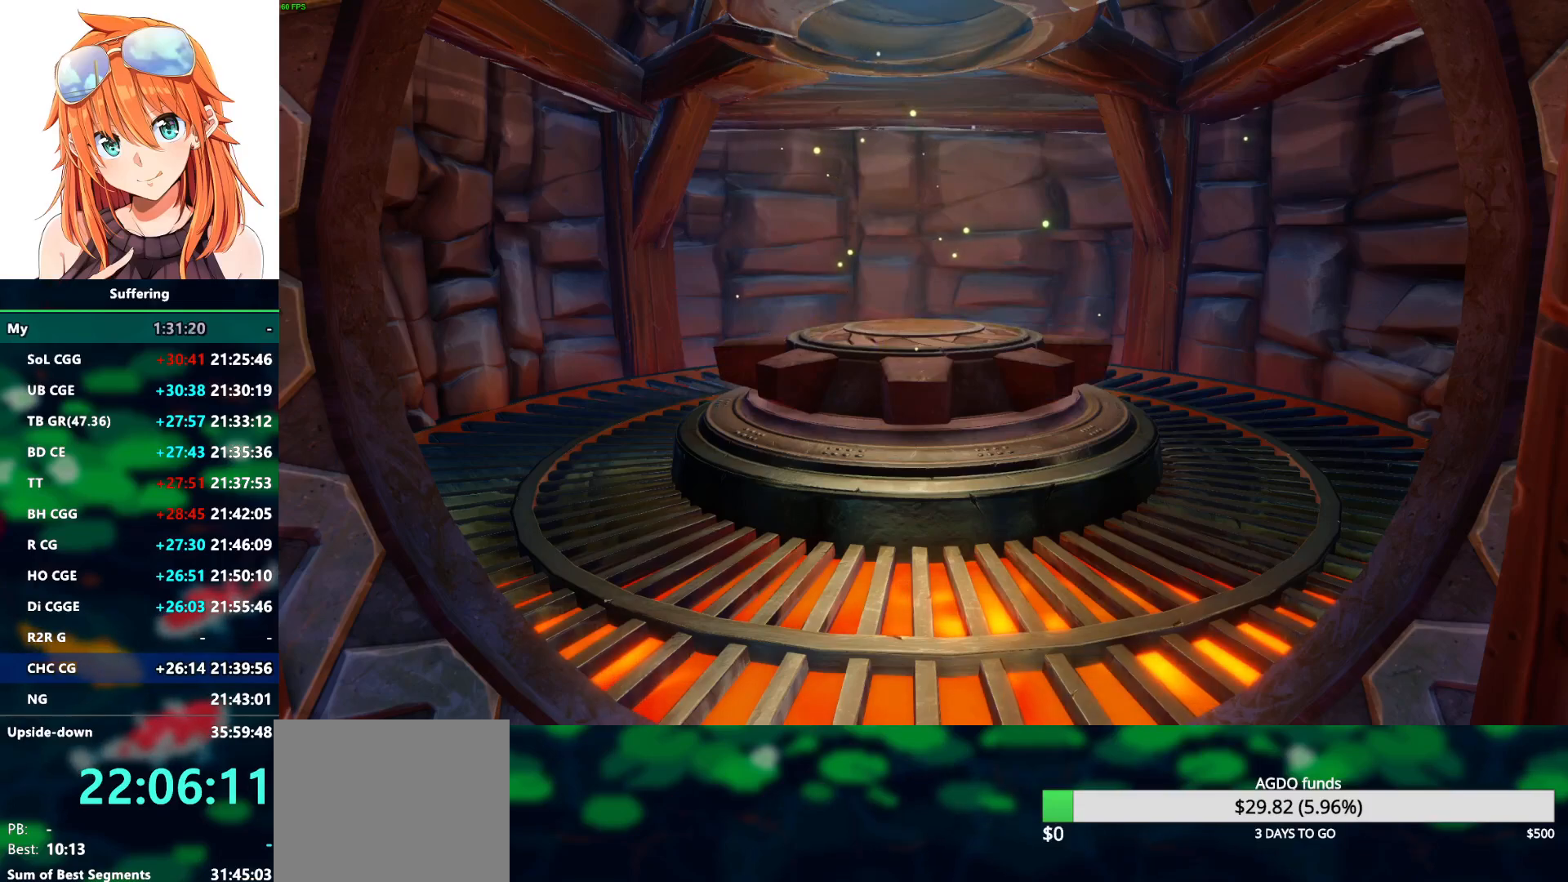
{"dt_ms": 500, "buttons": [], "left_stick": "center", "right_stick": "center", "events": [[33, "CROSS", "up"], [183, "CROSS", "down"], [217, "CROSS", "up"], [417, "CROSS", "down"], [467, "CROSS", "up"]]}
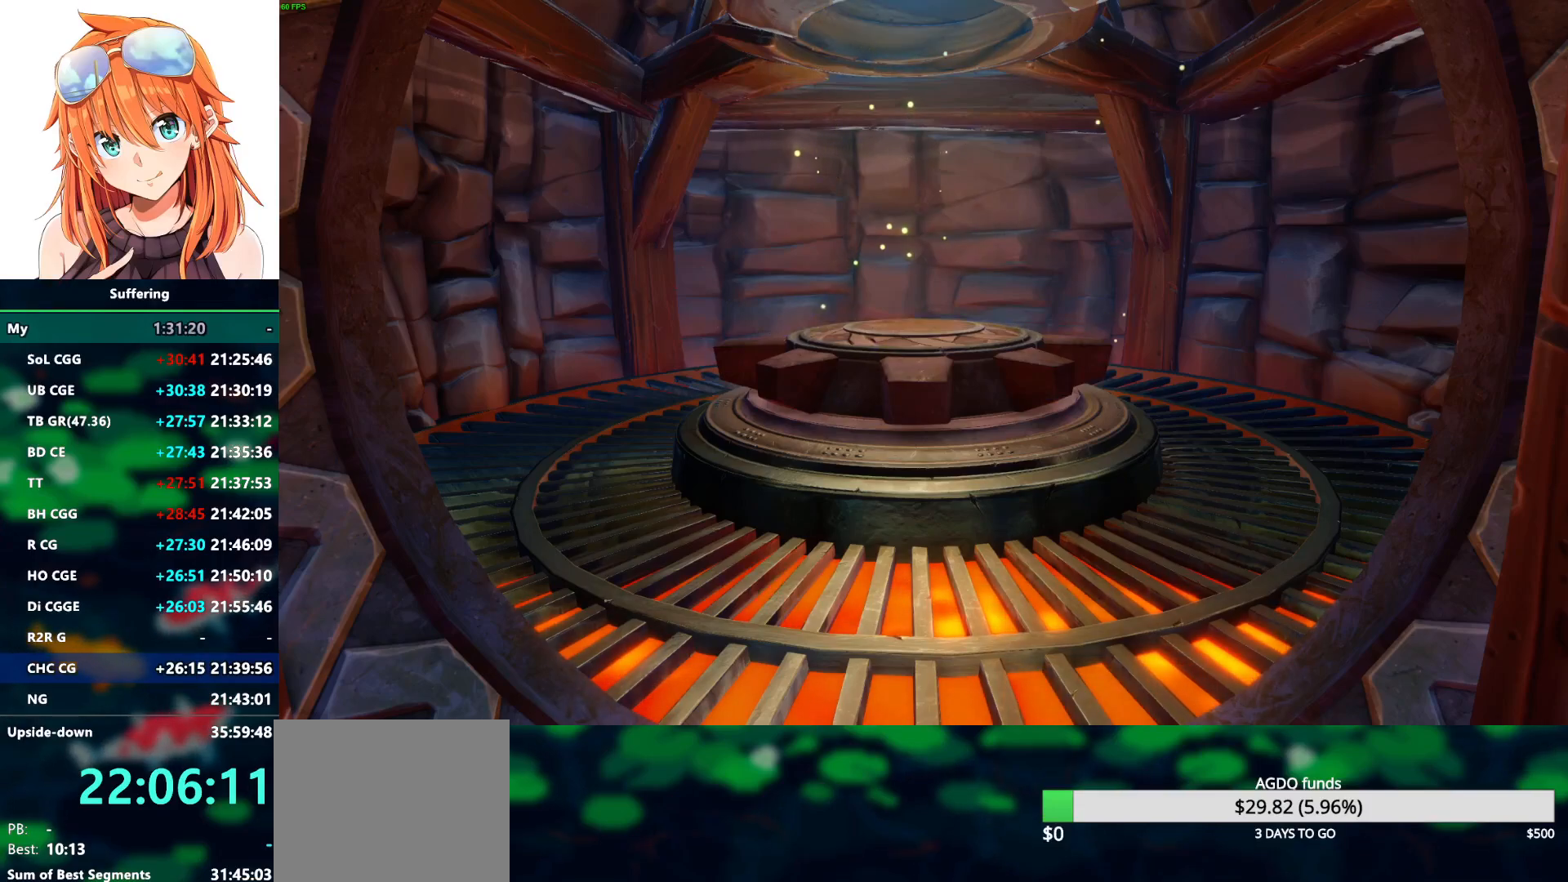
{"dt_ms": 500, "buttons": [], "left_stick": "center", "right_stick": "center", "events": [[33, "CROSS", "down"], [83, "CROSS", "up"], [150, "CROSS", "down"], [200, "CROSS", "up"], [283, "CROSS", "down"], [333, "CROSS", "up"], [400, "CROSS", "down"], [467, "CROSS", "up"]]}
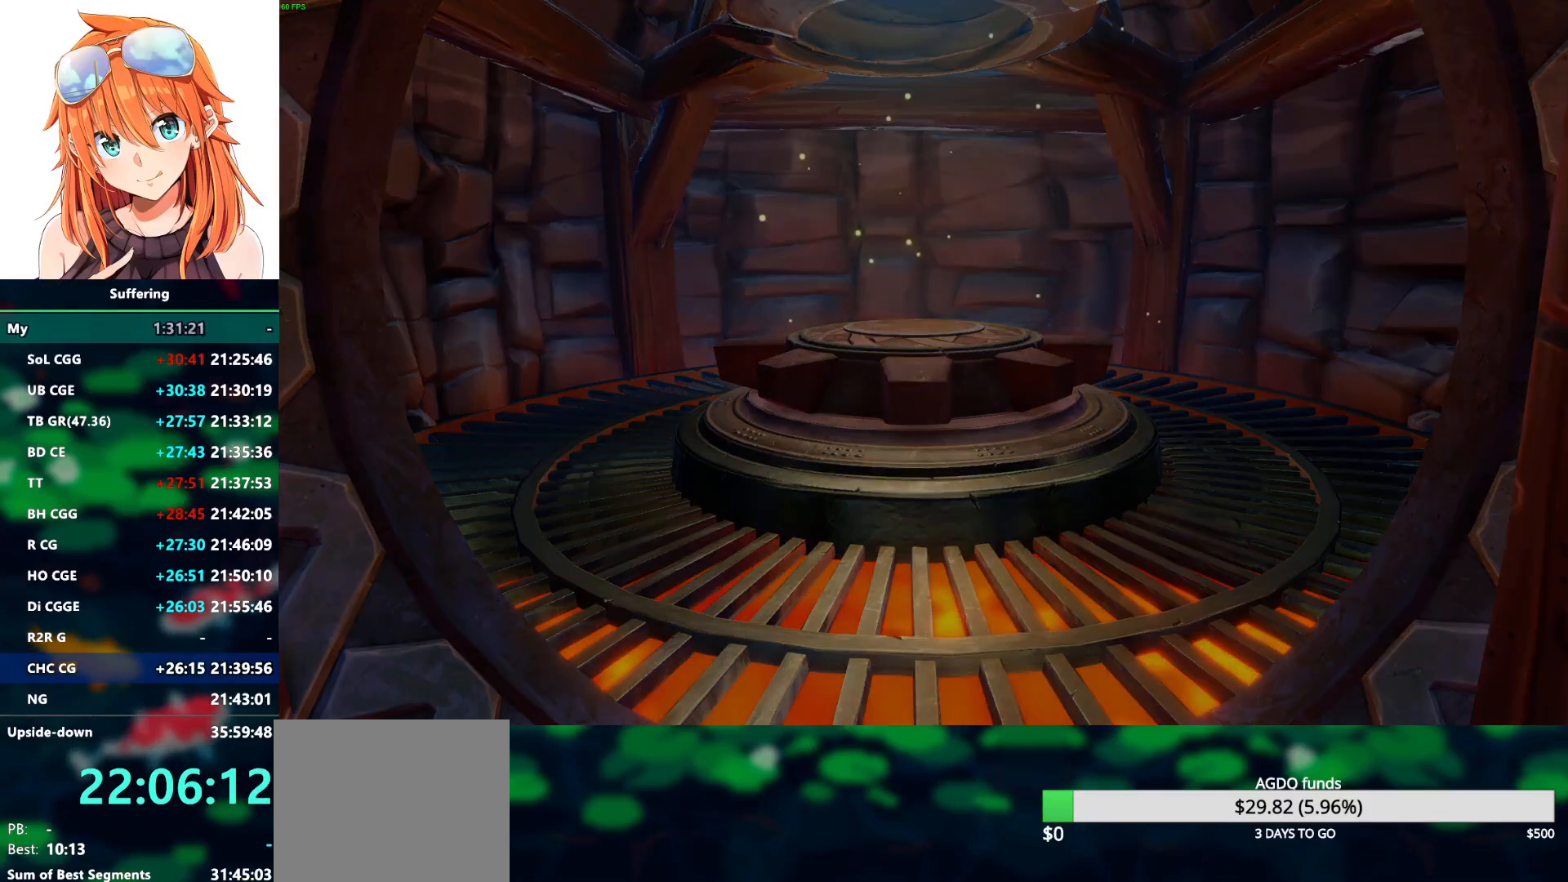
{"dt_ms": 500, "buttons": [], "left_stick": "center", "right_stick": "center", "events": [[50, "CROSS", "down"], [83, "CROSS", "up"], [150, "CROSS", "down"], [200, "CROSS", "up"], [267, "CROSS", "down"], [333, "CROSS", "up"], [417, "CROSS", "down"], [467, "CROSS", "up"]]}
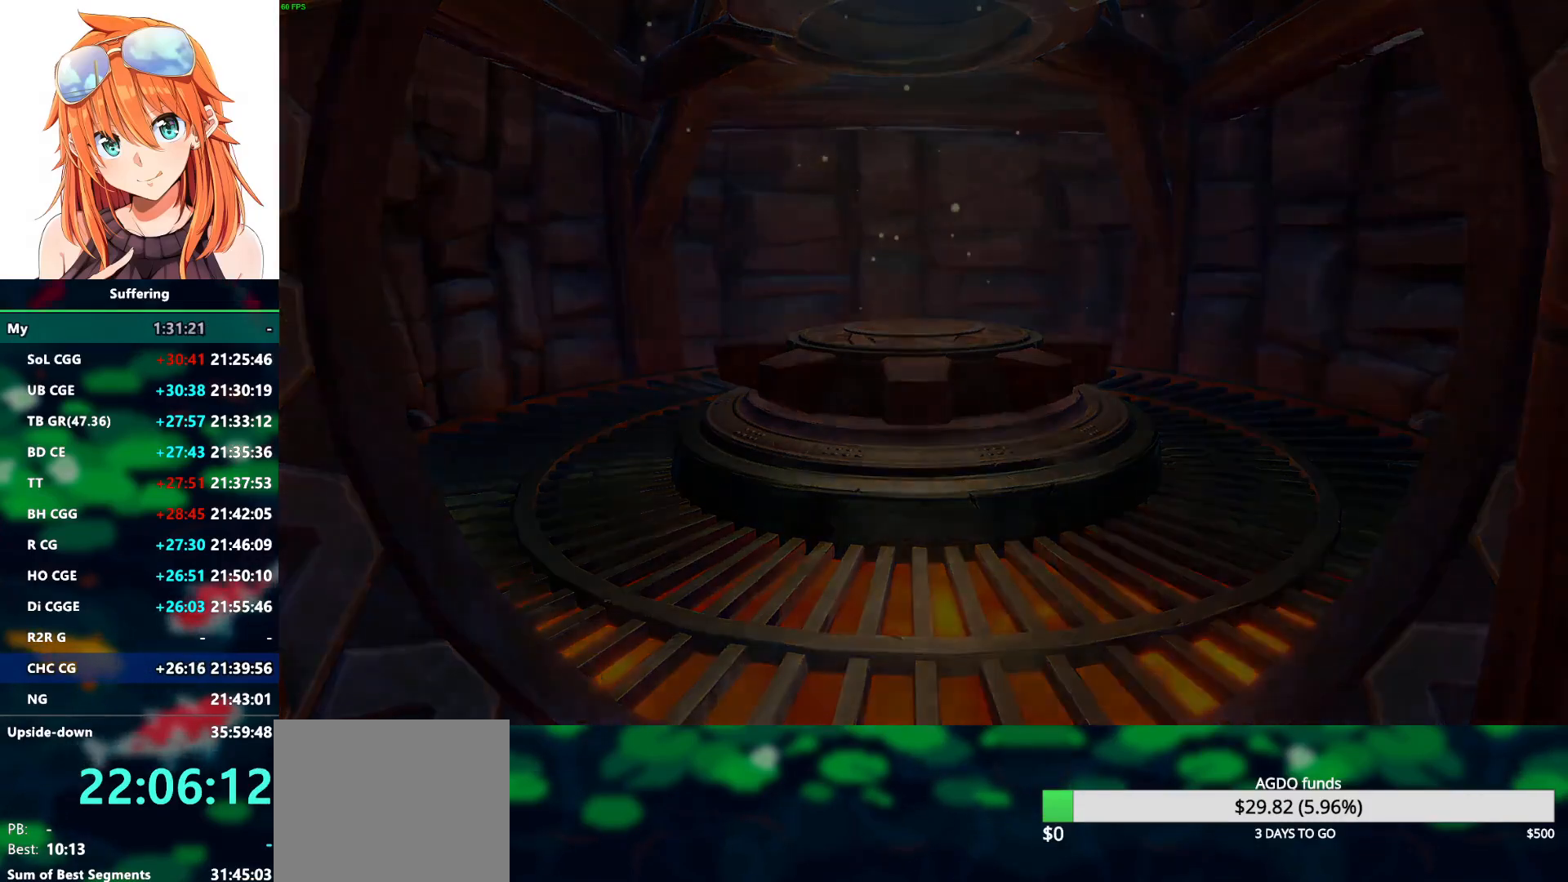
{"dt_ms": 500, "buttons": [], "left_stick": "center", "right_stick": "center", "events": [[50, "CROSS", "down"], [83, "CROSS", "up"], [183, "CROSS", "down"], [250, "CROSS", "up"], [317, "CROSS", "down"], [383, "CROSS", "up"], [450, "CROSS", "down"], [483, "CROSS", "up"]]}
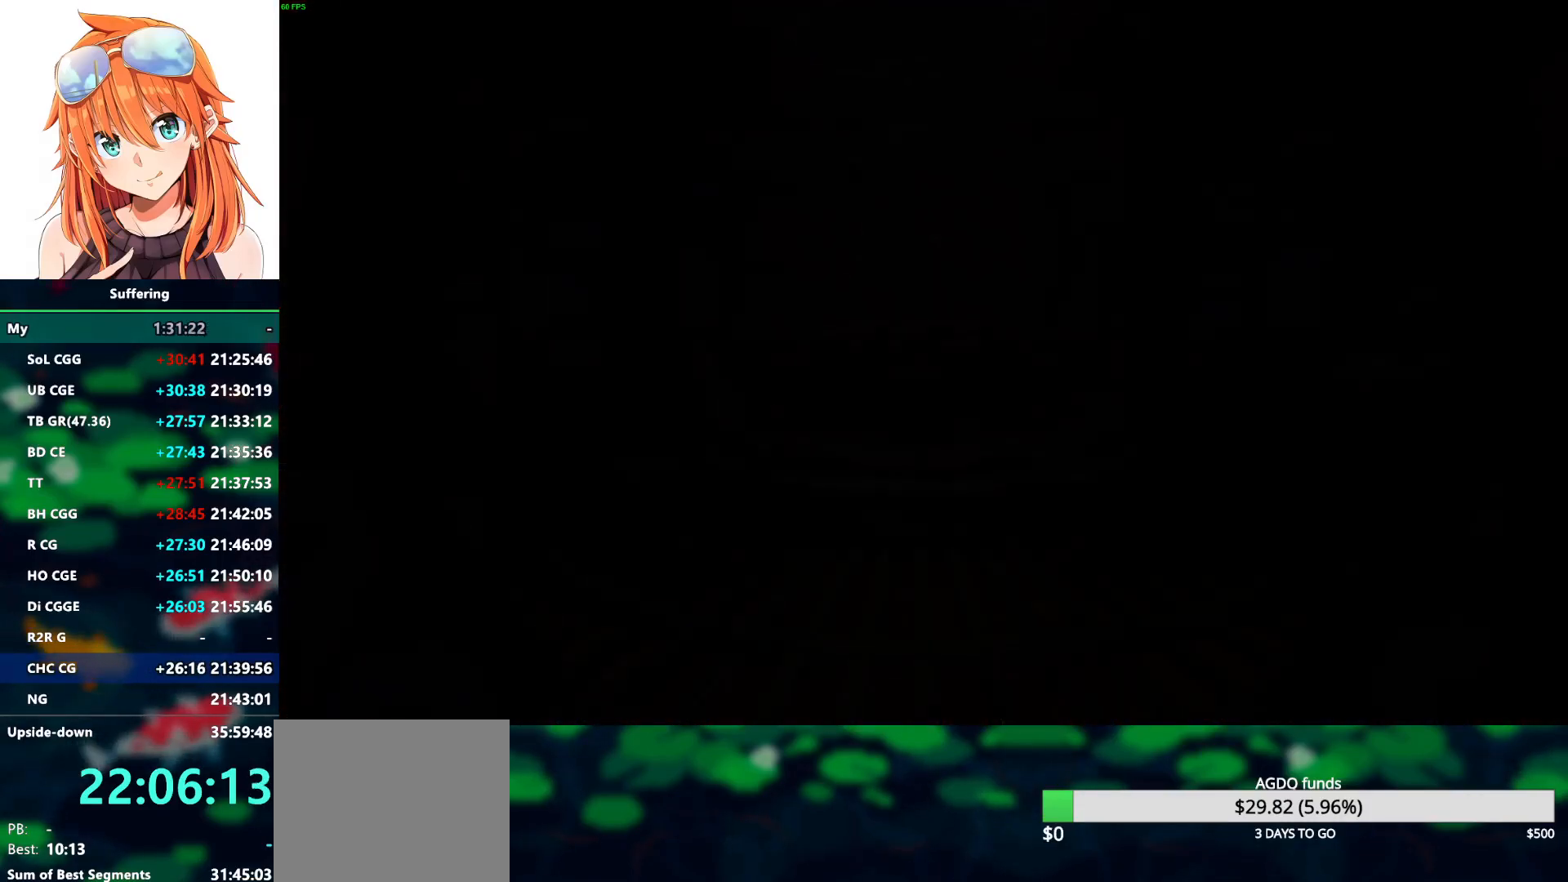
{"dt_ms": 500, "buttons": [], "left_stick": "center", "right_stick": "center", "events": [[67, "CROSS", "down"], [117, "CROSS", "up"], [183, "CROSS", "down"], [250, "CROSS", "up"]]}